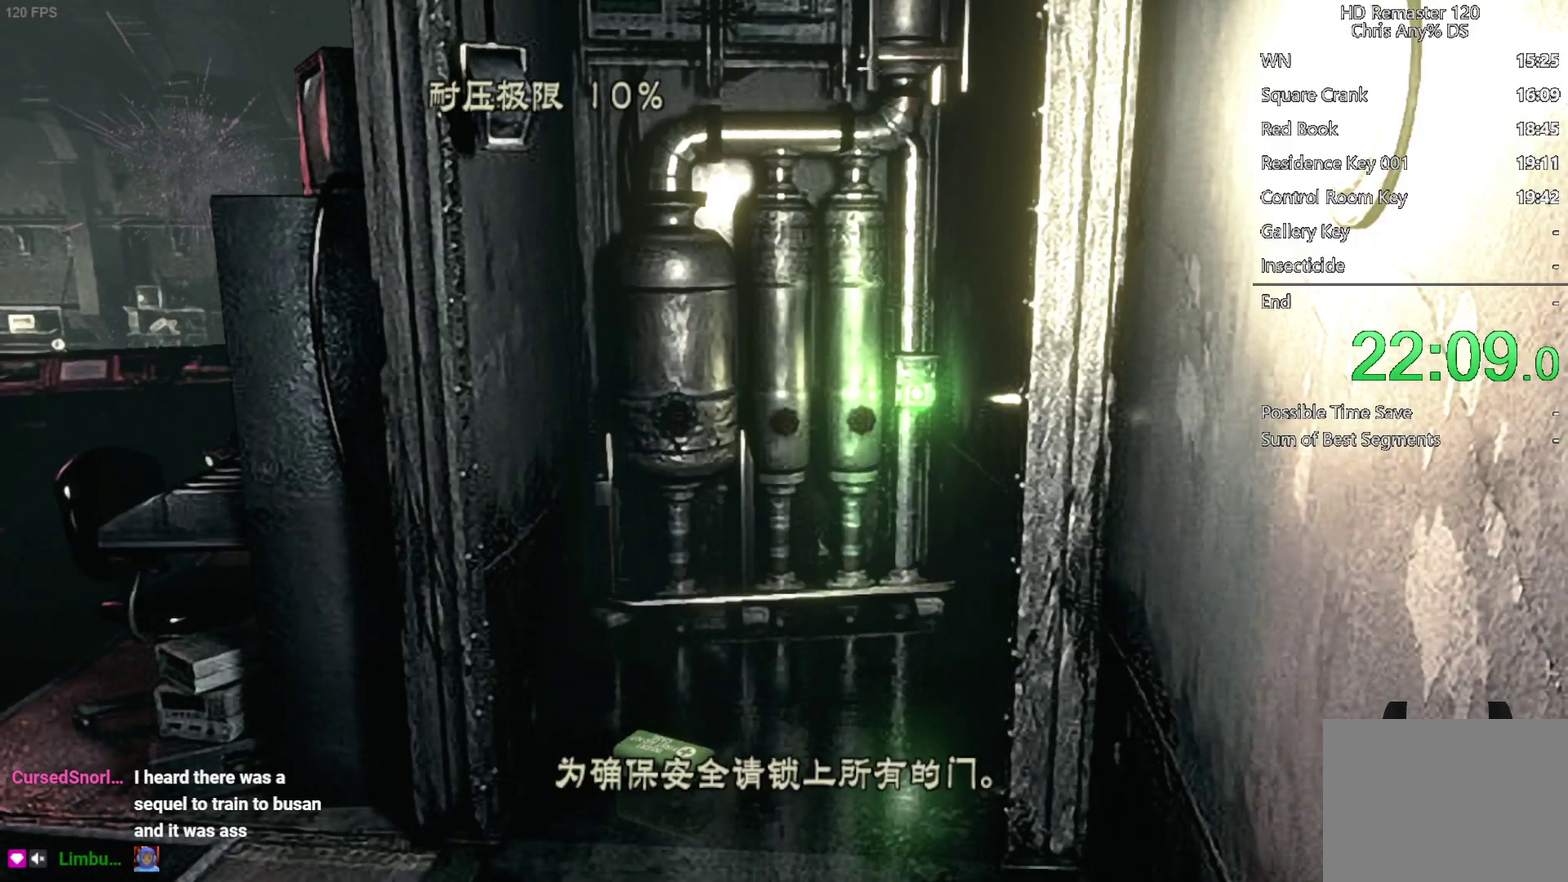
Gameplay with a controller (Xbox layout); each line is a JSON object with the inputs held at the frame after it. "events" lists button and stick changes between this image and that frame as [ms after this image, input, new state], when the widget could be followed in between.
{"buttons": [], "left_stick": "right", "right_stick": "center", "events": [[333, "left_stick", "right"]]}
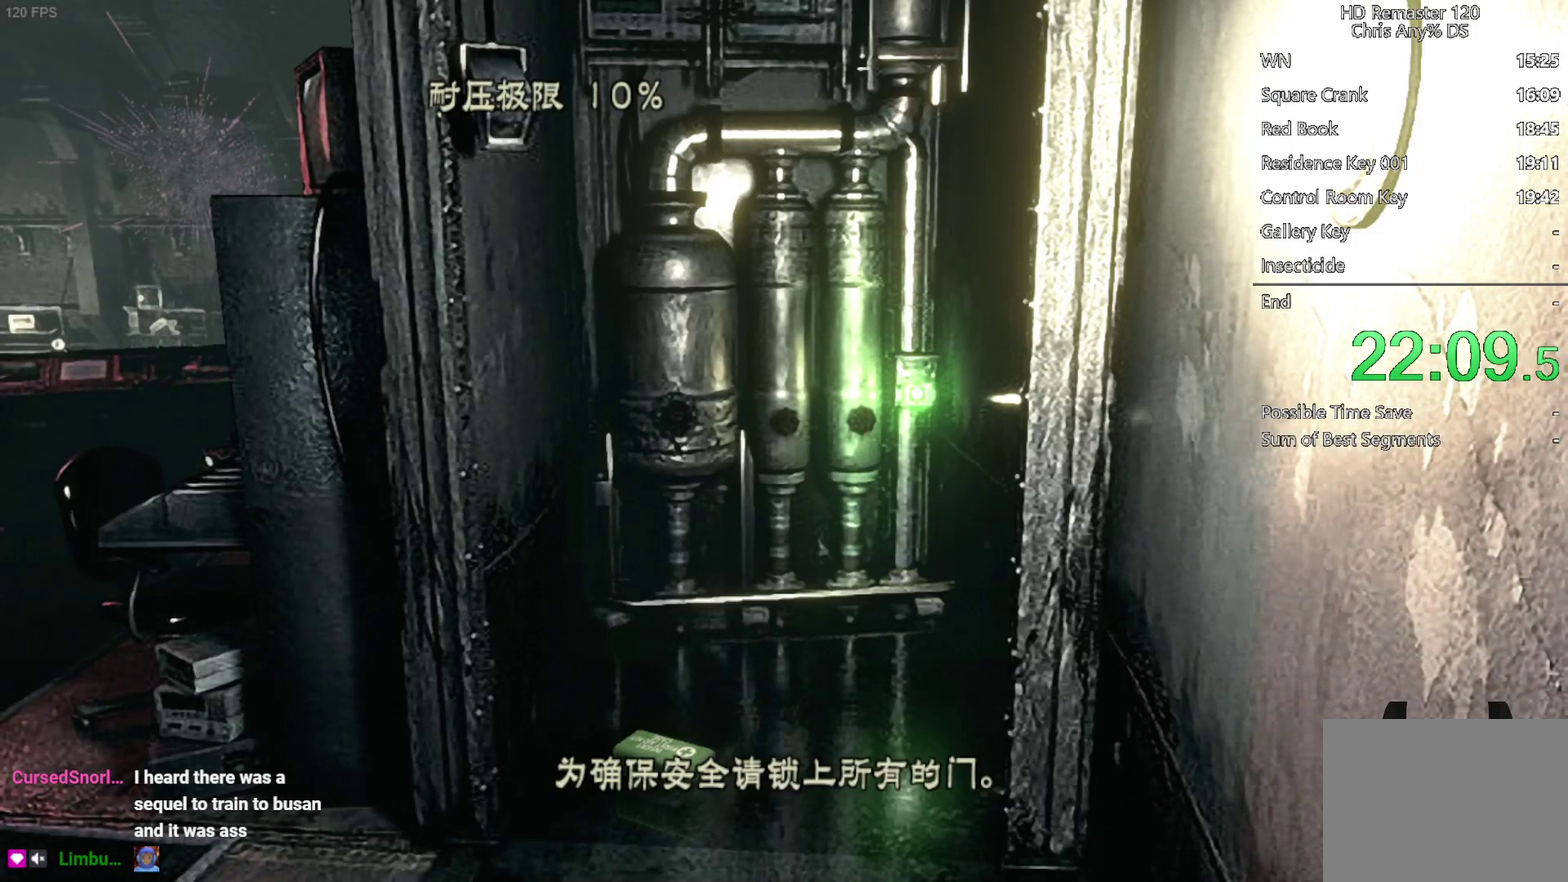
{"buttons": ["A"], "left_stick": "right", "right_stick": "center", "events": [[83, "left_stick", "down-right"], [300, "left_stick", "right"], [450, "A", "down"]]}
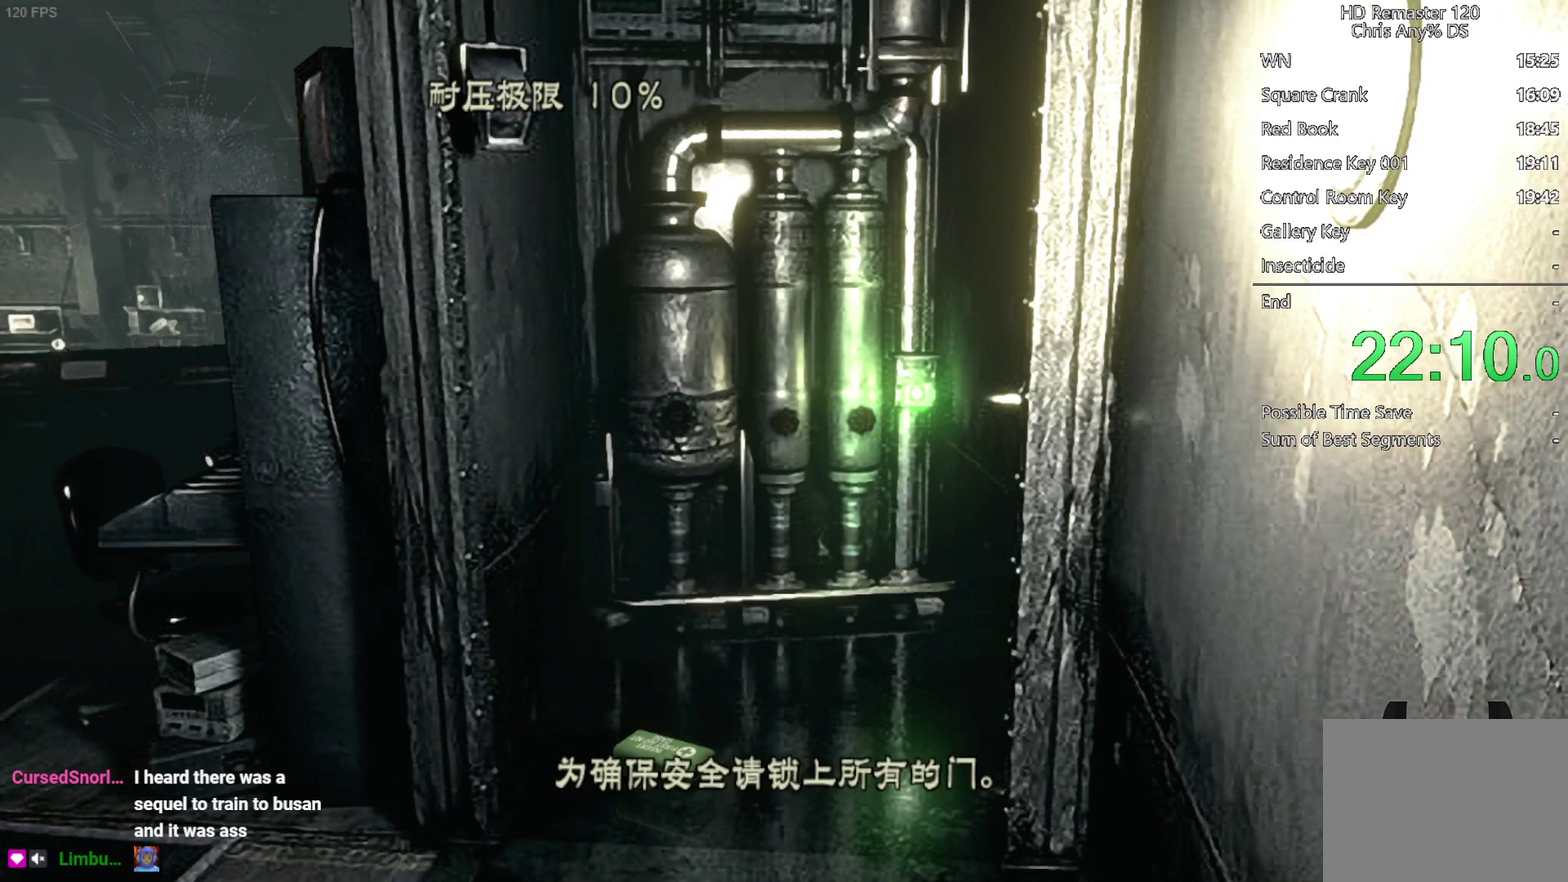
{"buttons": ["A"], "left_stick": "right", "right_stick": "center", "events": [[17, "A", "up"], [67, "A", "down"], [117, "A", "up"], [183, "A", "down"], [217, "A", "up"], [283, "A", "down"], [333, "A", "up"], [383, "A", "down"], [450, "A", "up"], [500, "A", "down"]]}
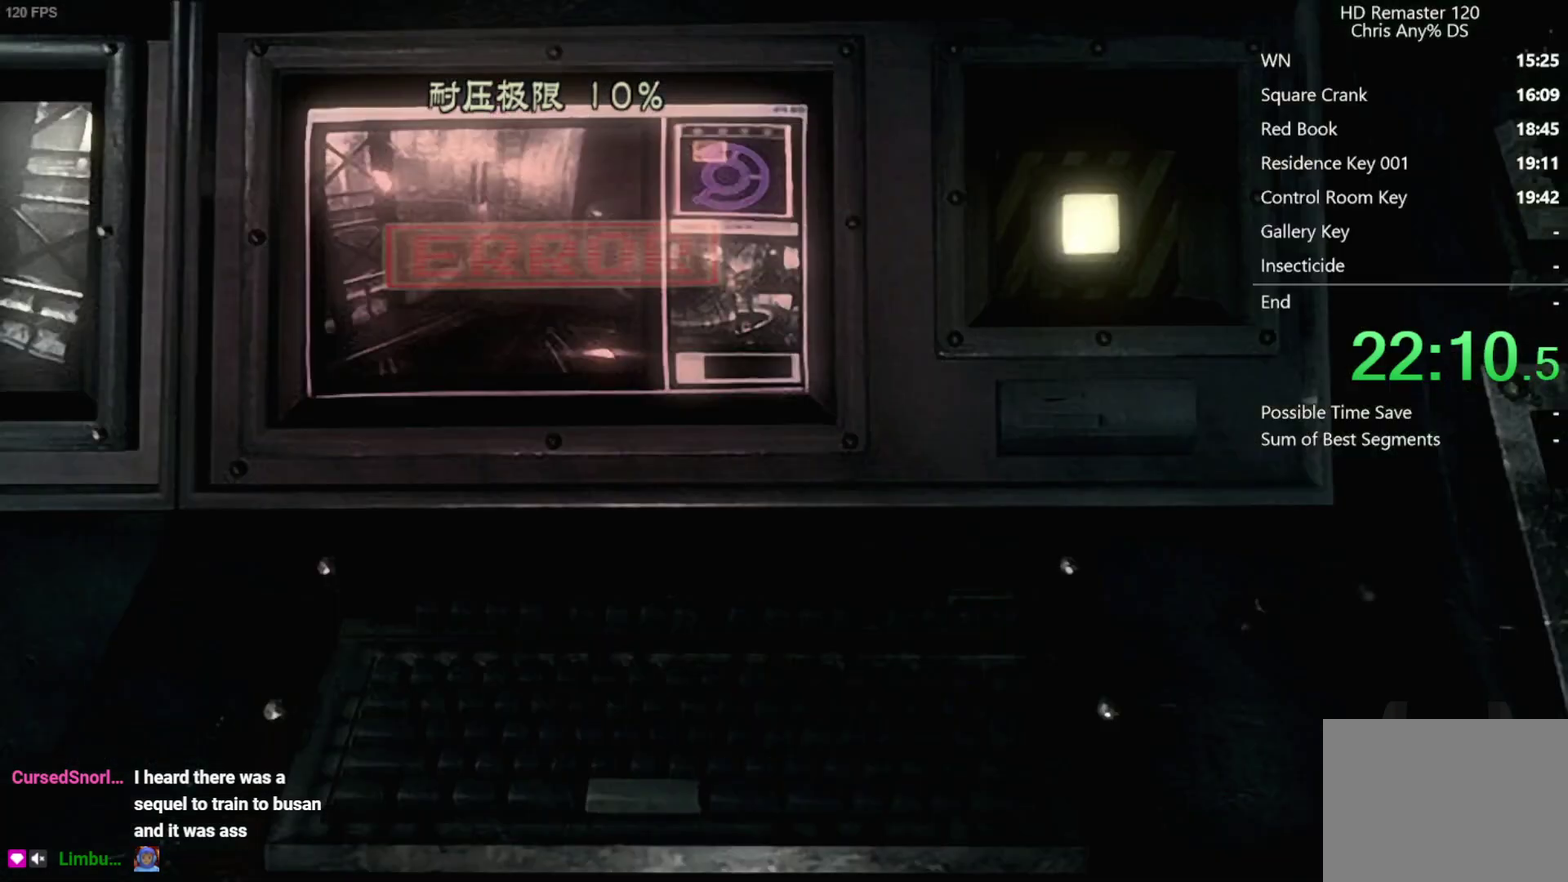
{"buttons": [], "left_stick": "center", "right_stick": "center", "events": [[33, "A", "up"], [67, "left_stick", "center"], [117, "A", "down"], [150, "A", "up"], [217, "A", "down"], [267, "A", "up"], [333, "A", "down"], [367, "A", "up"], [450, "A", "down"], [483, "A", "up"]]}
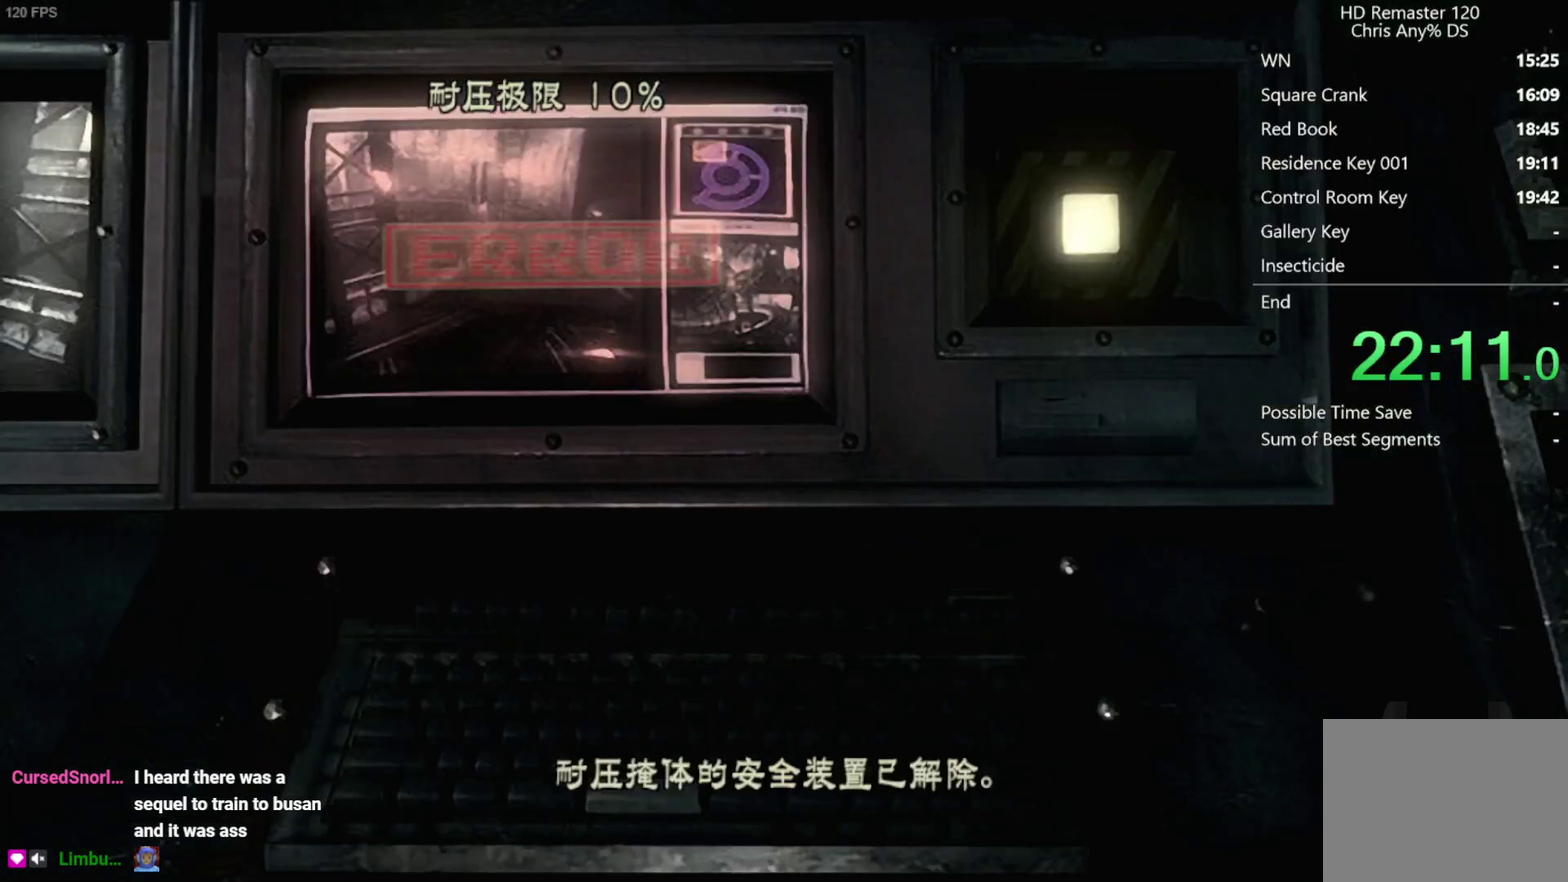
{"buttons": [], "left_stick": "left", "right_stick": "center", "events": [[167, "left_stick", "left"]]}
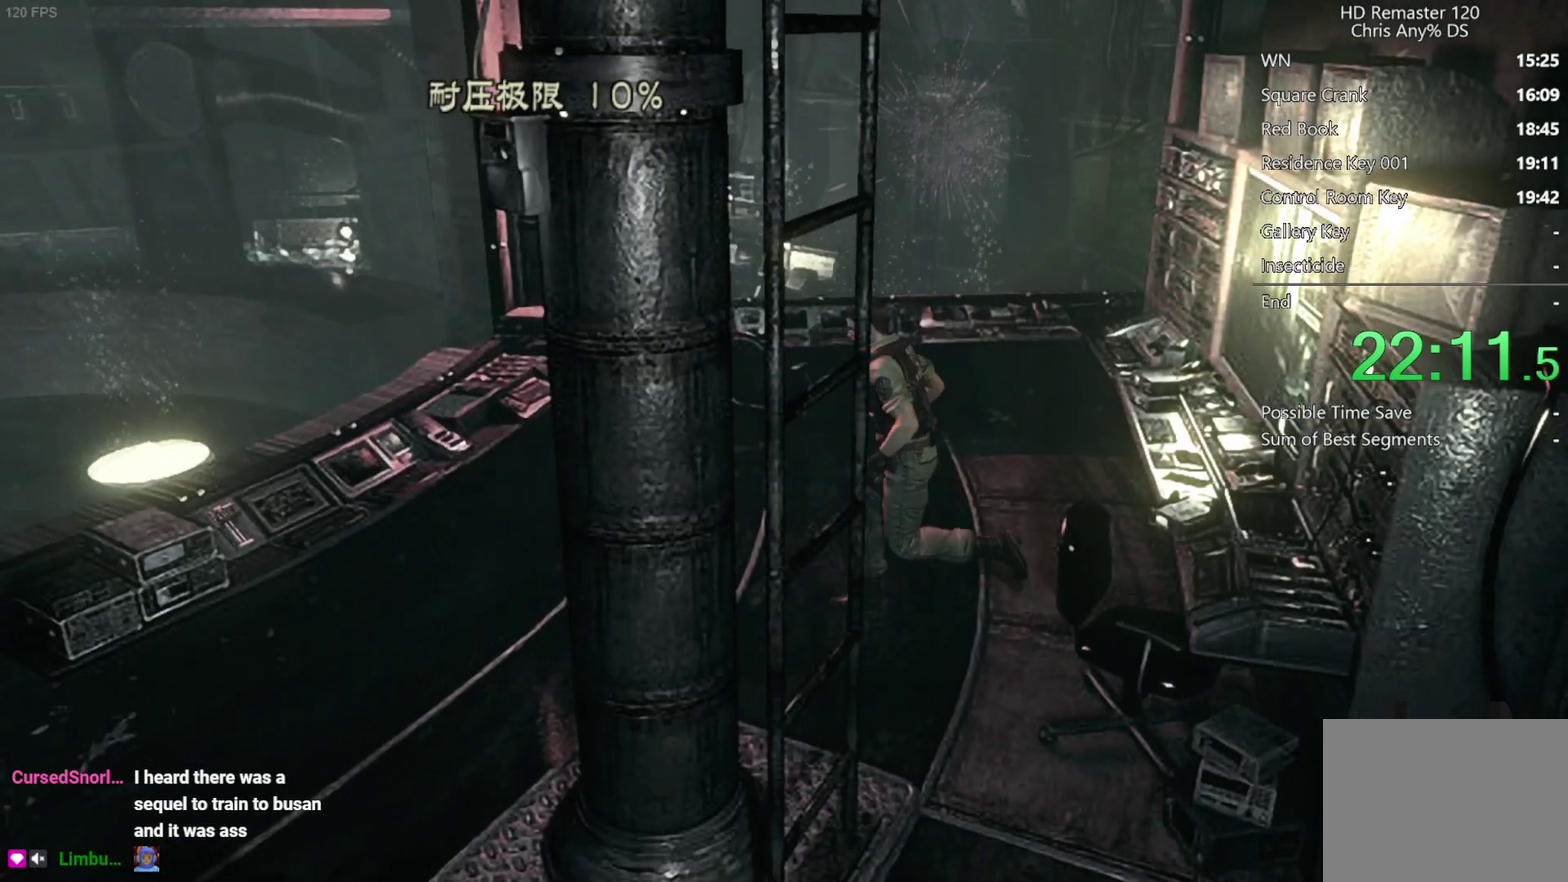
{"buttons": ["A"], "left_stick": "left", "right_stick": "center", "events": [[367, "A", "down"]]}
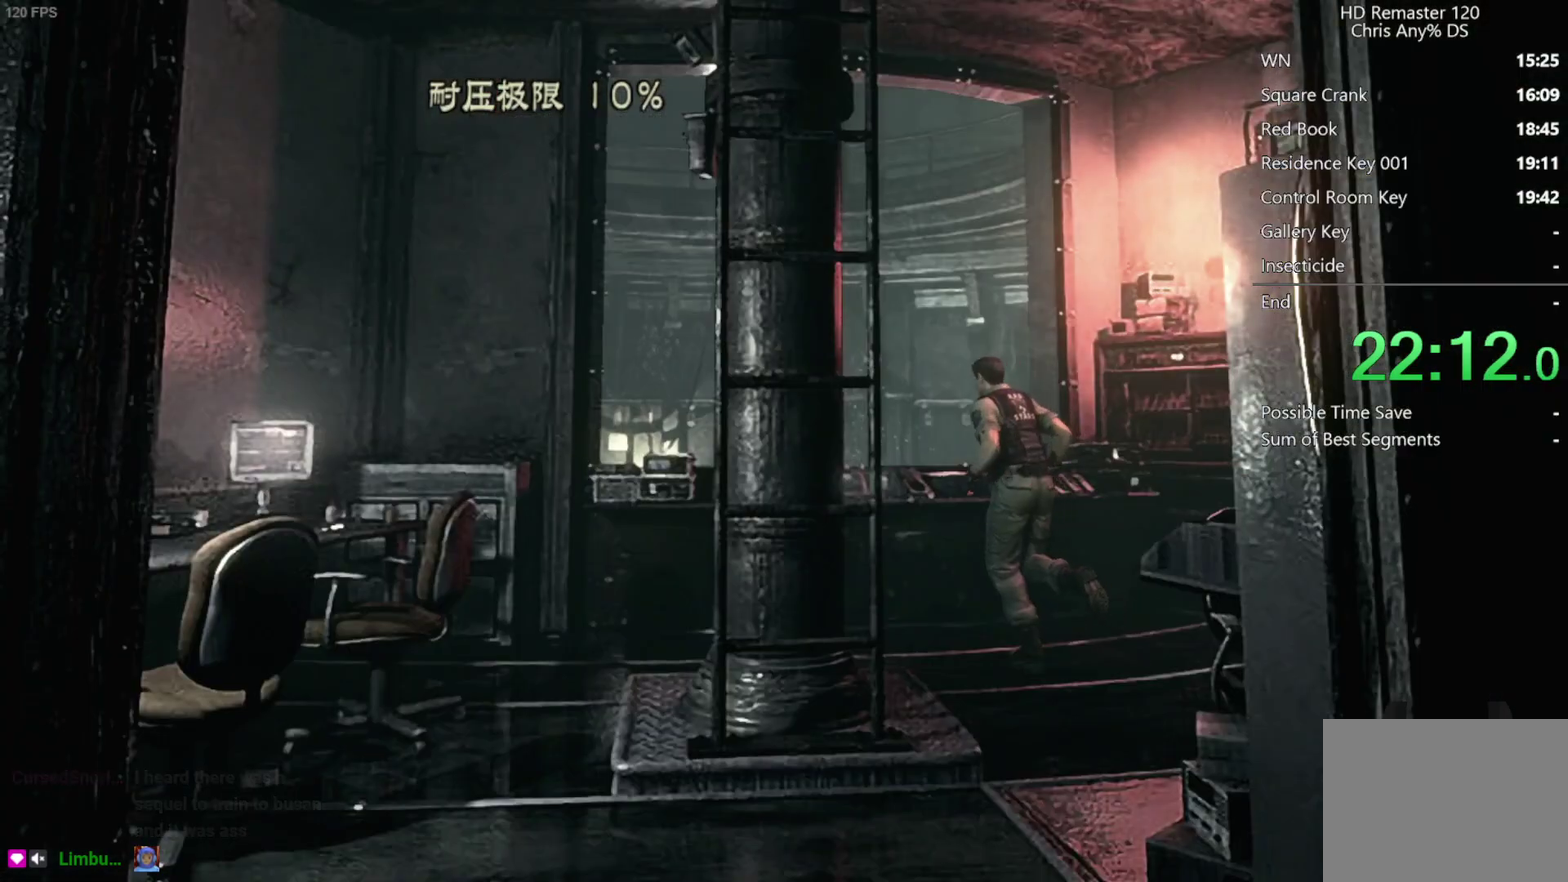
{"buttons": [], "left_stick": "center", "right_stick": "center", "events": [[17, "A", "up"], [250, "left_stick", "center"], [300, "A", "down"], [350, "A", "up"], [417, "A", "down"], [467, "A", "up"]]}
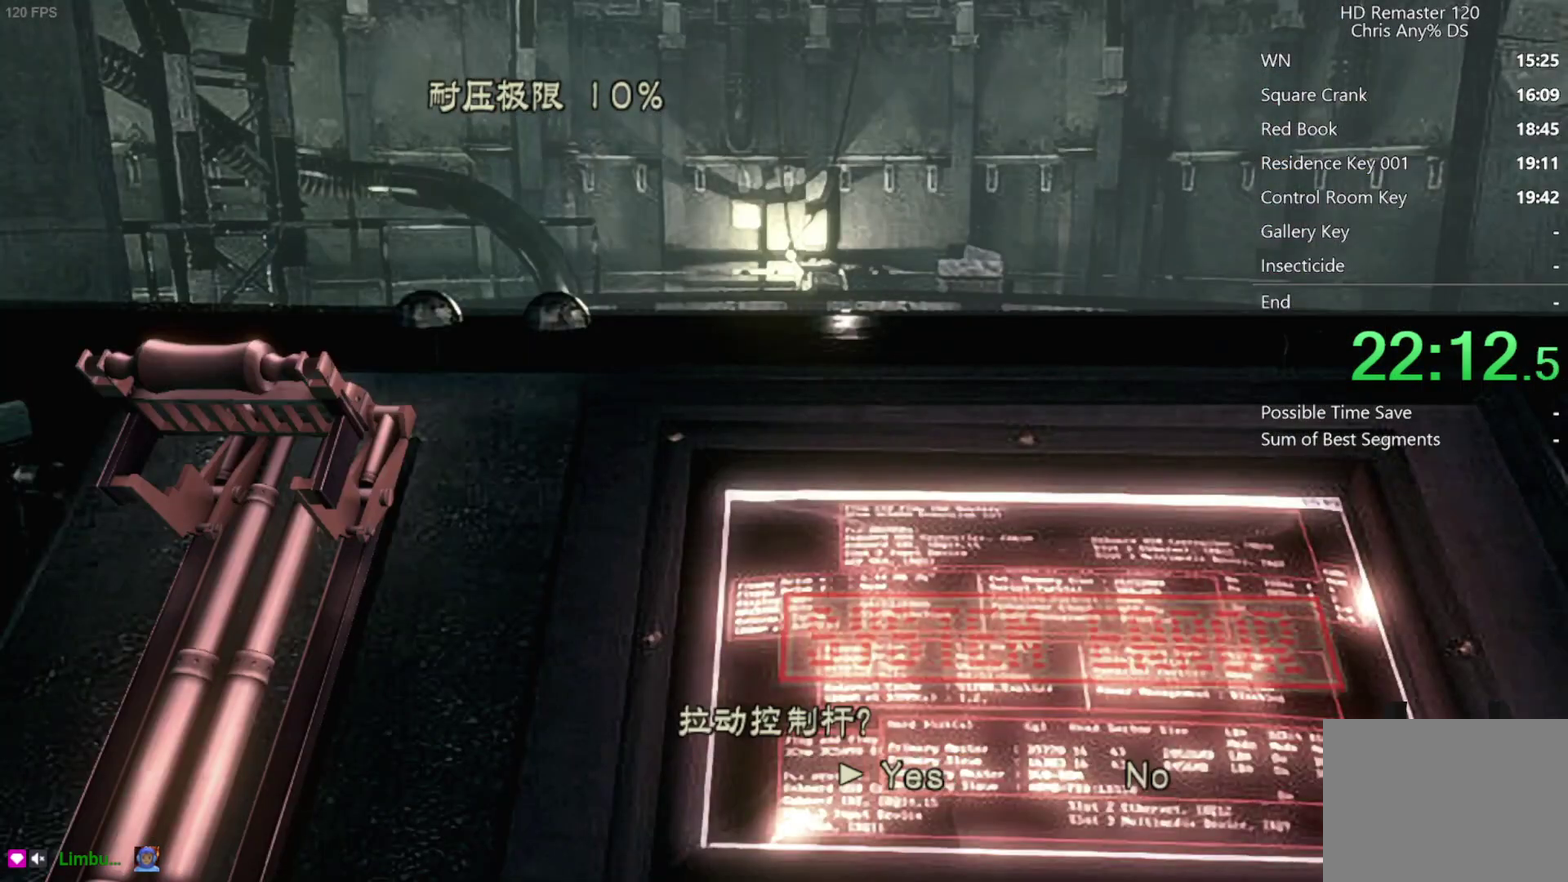
{"buttons": ["A"], "left_stick": "center", "right_stick": "center", "events": [[33, "A", "down"], [83, "A", "up"], [150, "A", "down"], [200, "A", "up"], [267, "A", "down"], [333, "A", "up"], [500, "A", "down"]]}
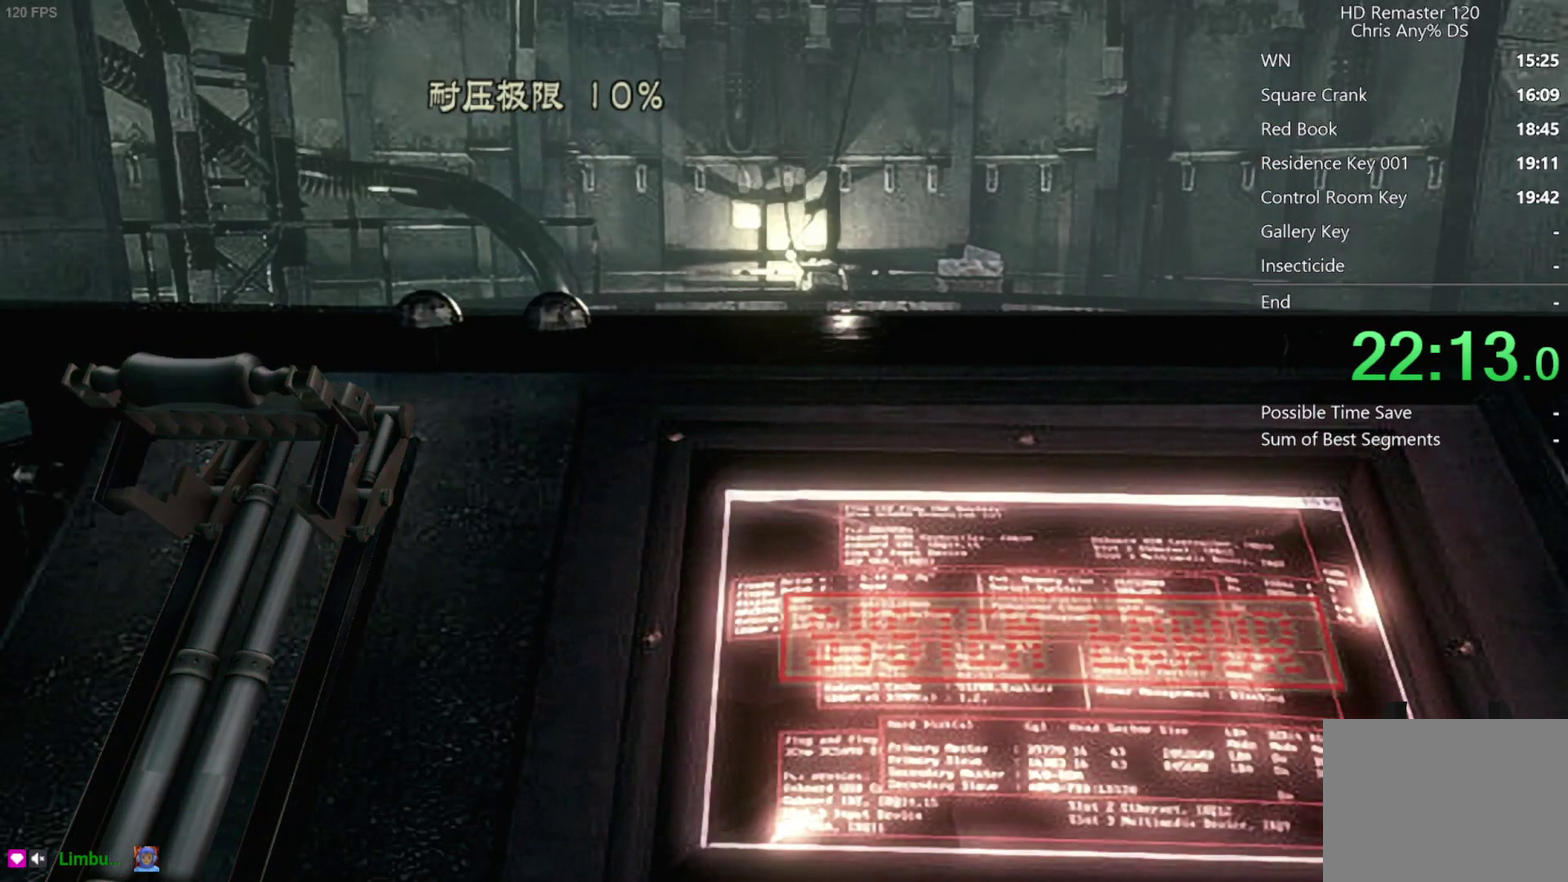
{"buttons": ["A"], "left_stick": "center", "right_stick": "center", "events": [[100, "A", "up"], [200, "A", "down"], [317, "A", "up"], [433, "A", "down"]]}
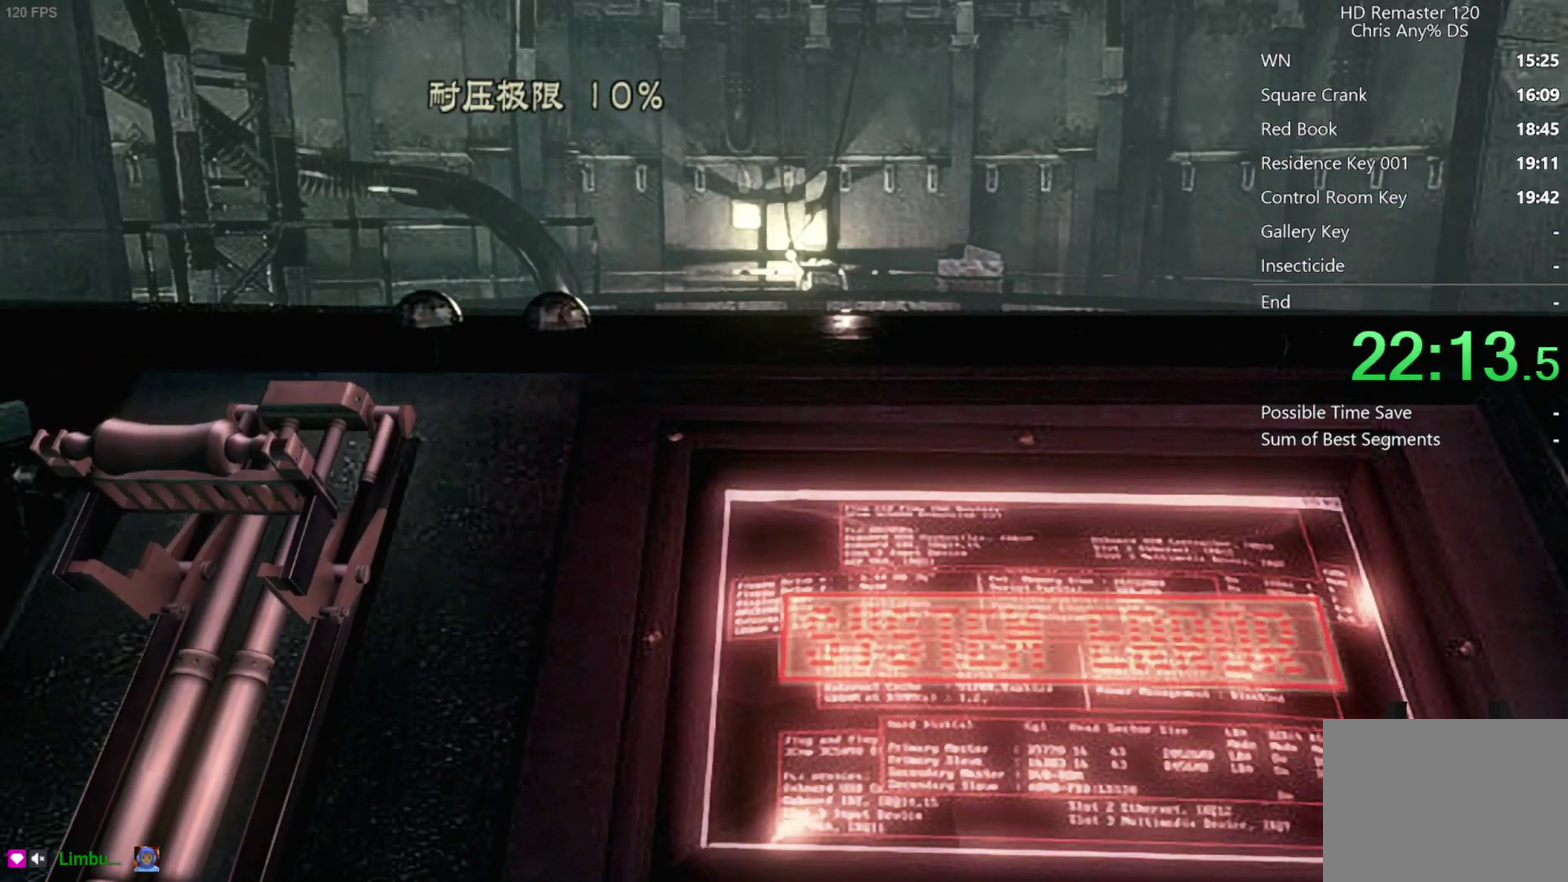
{"buttons": [], "left_stick": "center", "right_stick": "center", "events": [[17, "A", "up"], [167, "A", "down"], [250, "A", "up"], [417, "A", "down"], [483, "A", "up"]]}
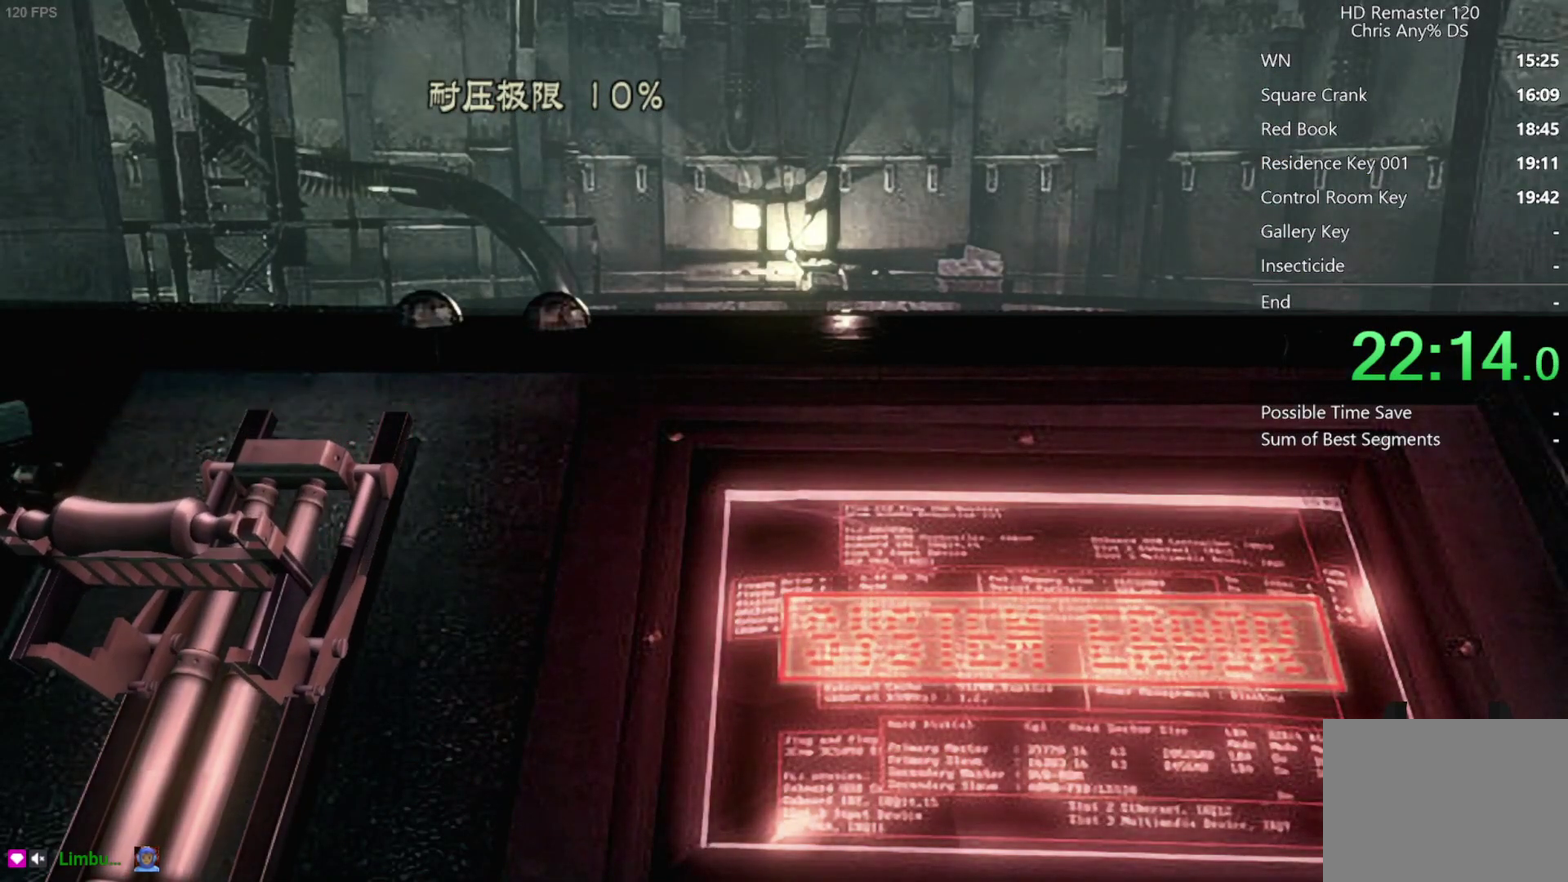
{"buttons": [], "left_stick": "center", "right_stick": "center", "events": [[150, "A", "down"], [217, "A", "up"], [367, "A", "down"], [450, "A", "up"]]}
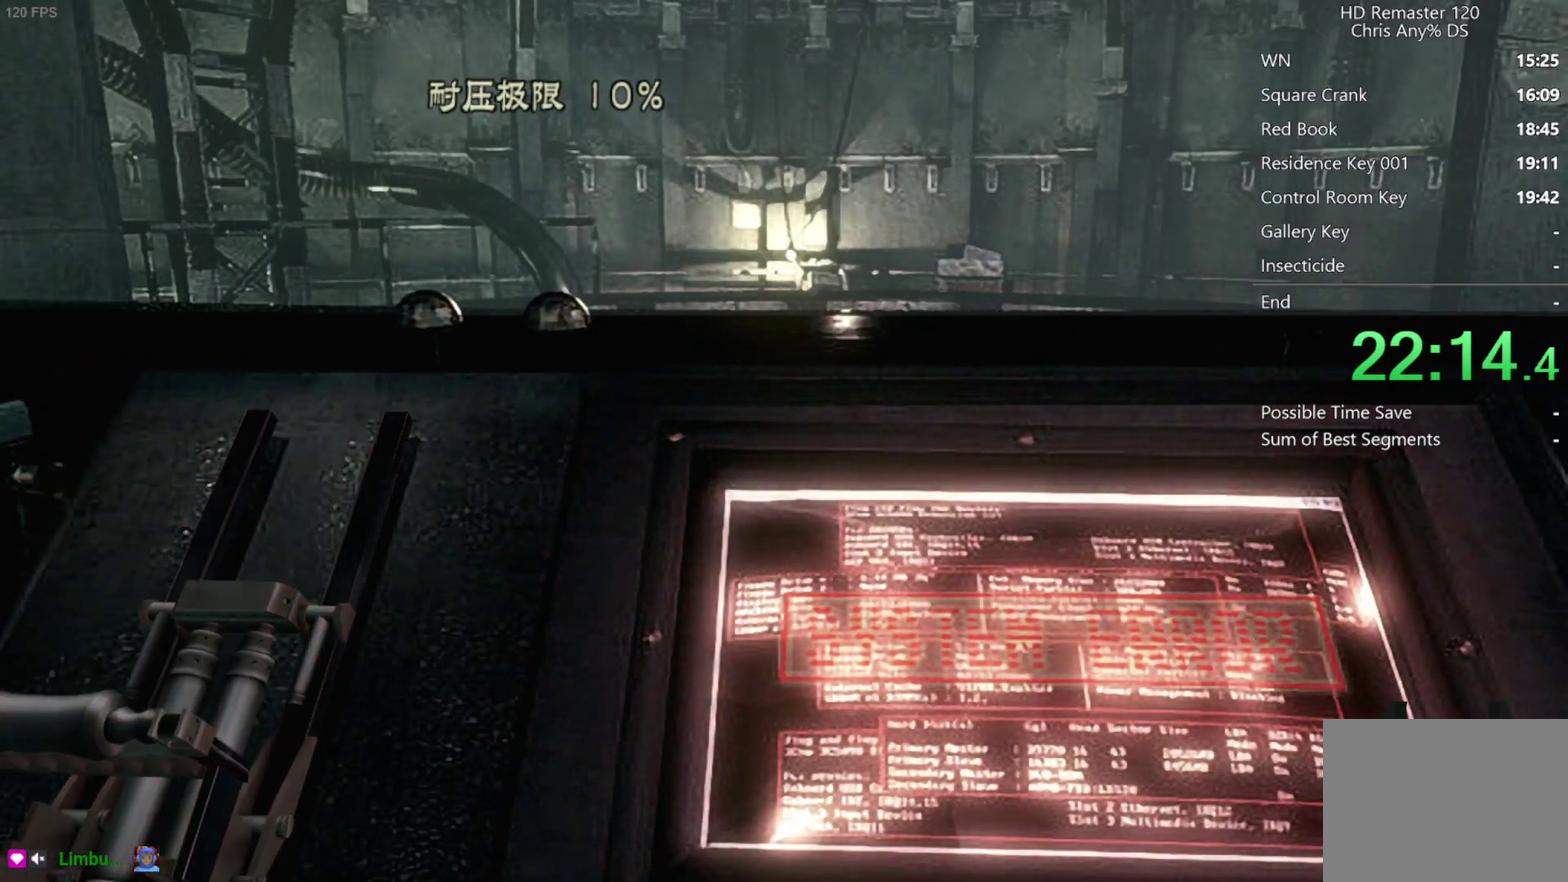
{"buttons": [], "left_stick": "center", "right_stick": "center", "events": [[67, "A", "down"], [150, "A", "up"]]}
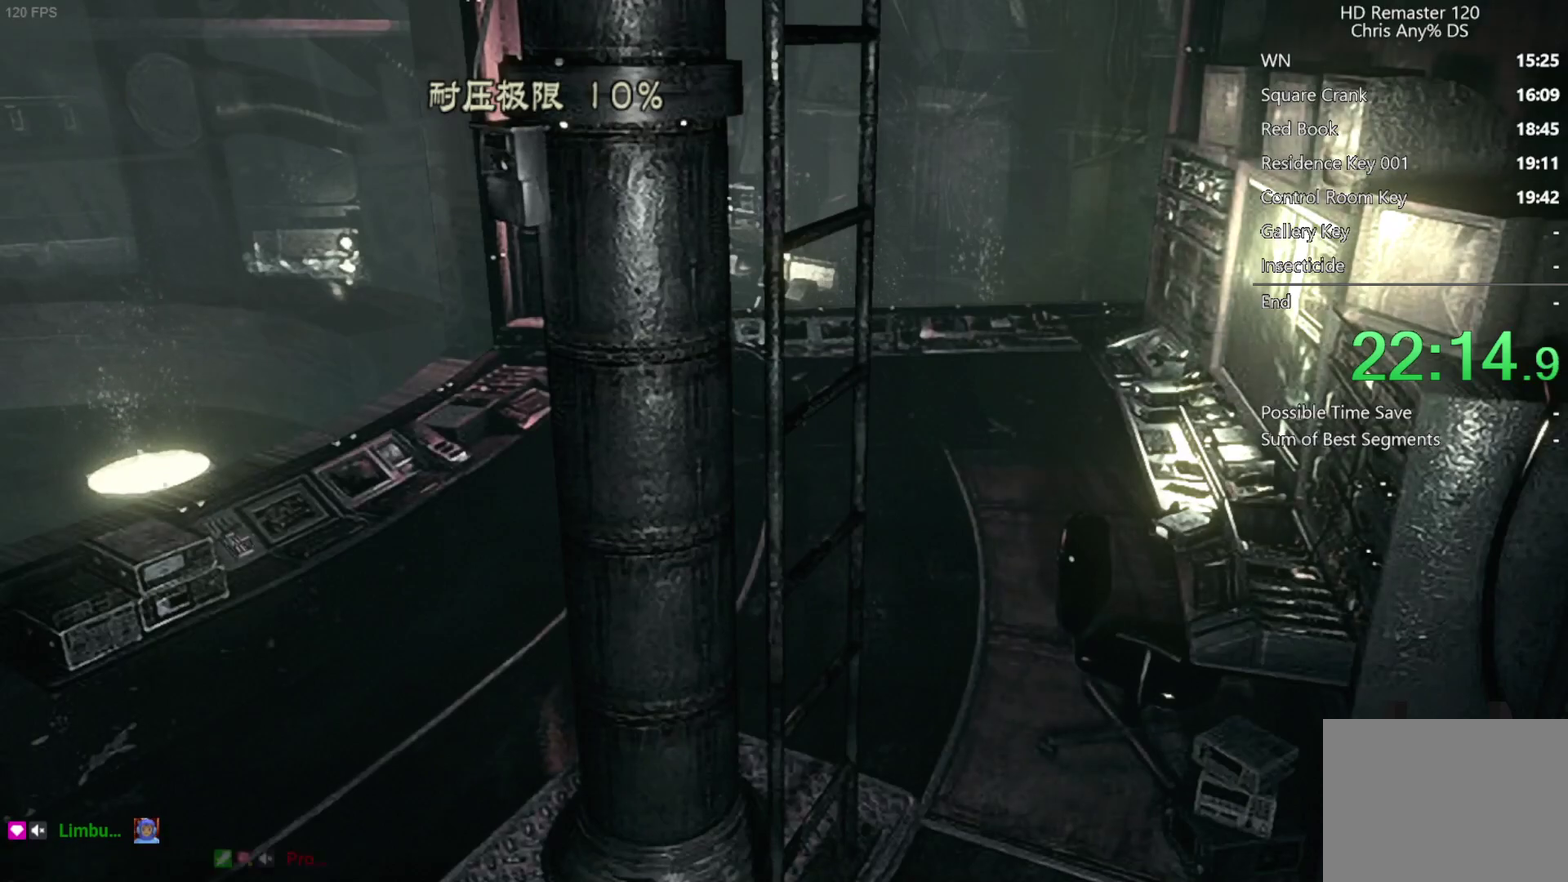
{"buttons": [], "left_stick": "center", "right_stick": "center", "events": []}
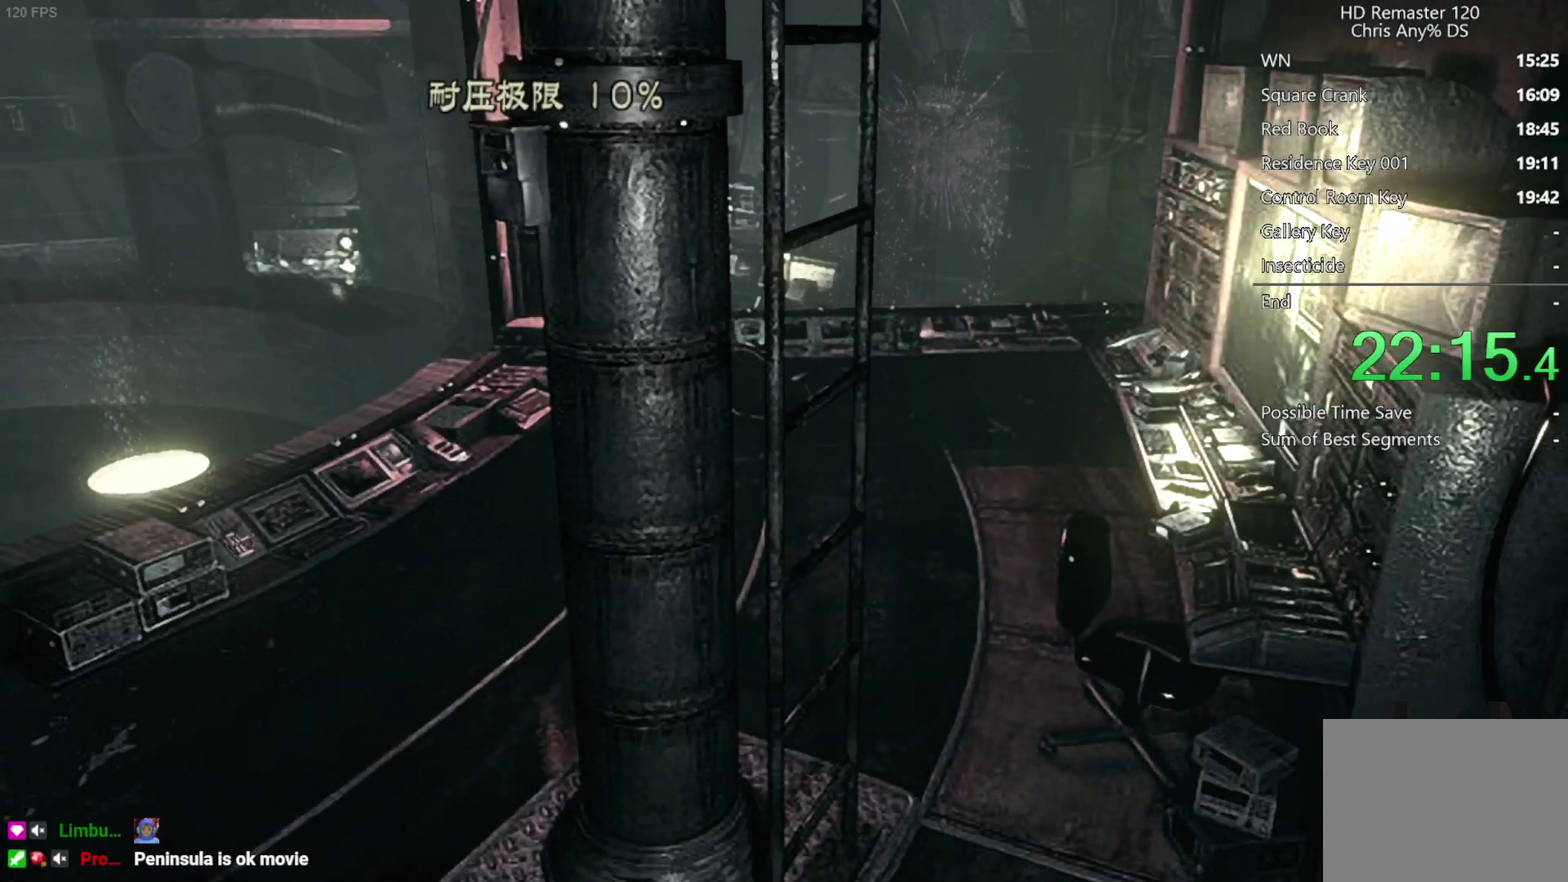
{"buttons": [], "left_stick": "center", "right_stick": "center", "events": []}
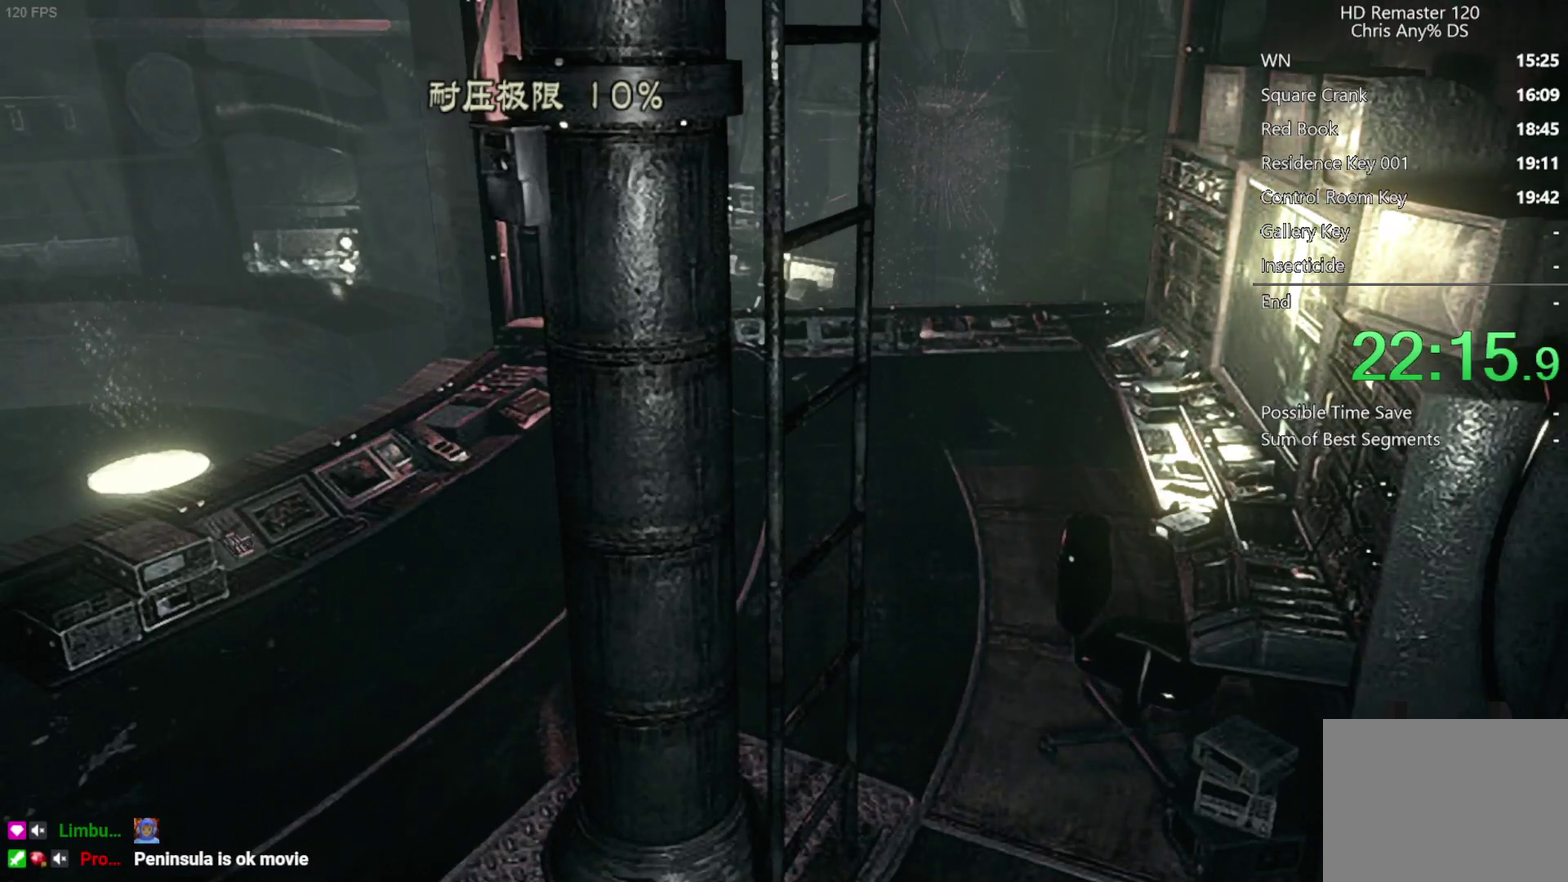
{"buttons": [], "left_stick": "center", "right_stick": "center", "events": []}
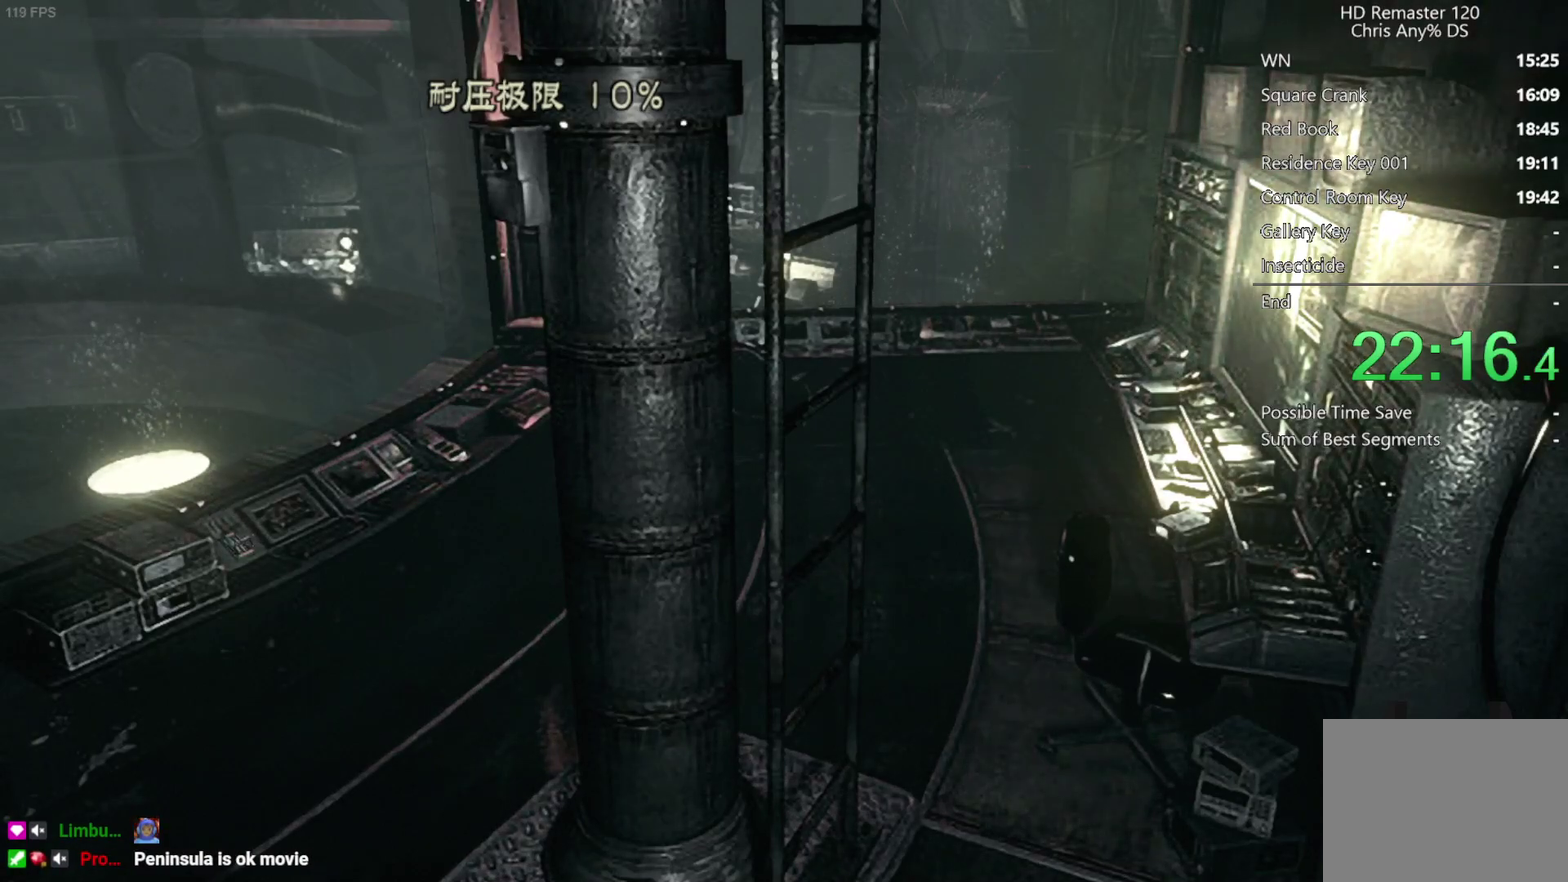
{"buttons": [], "left_stick": "center", "right_stick": "center", "events": []}
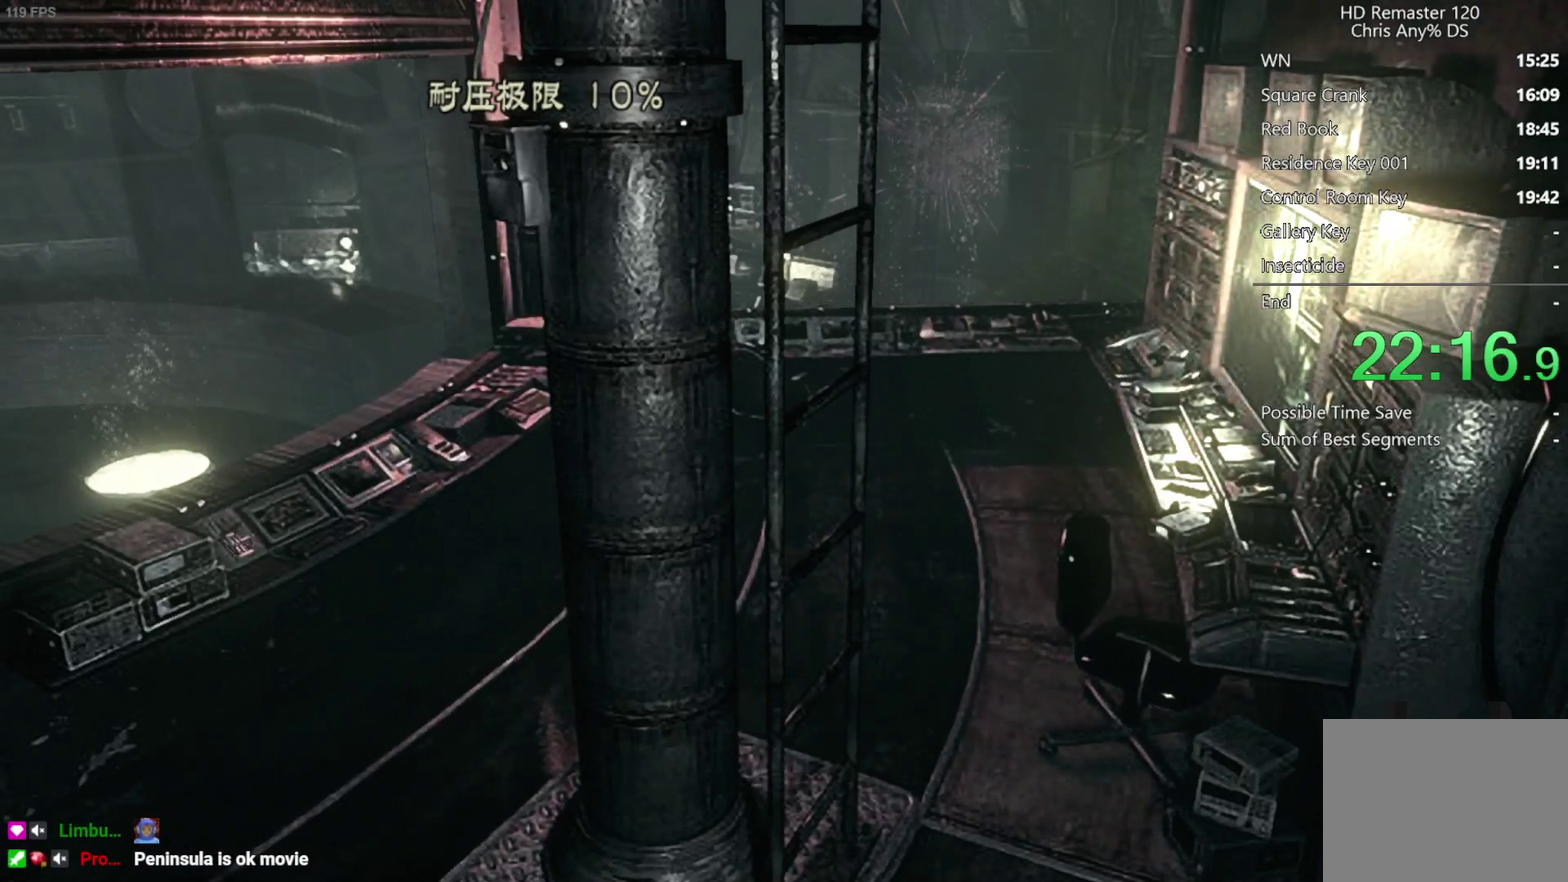
{"buttons": [], "left_stick": "center", "right_stick": "center", "events": []}
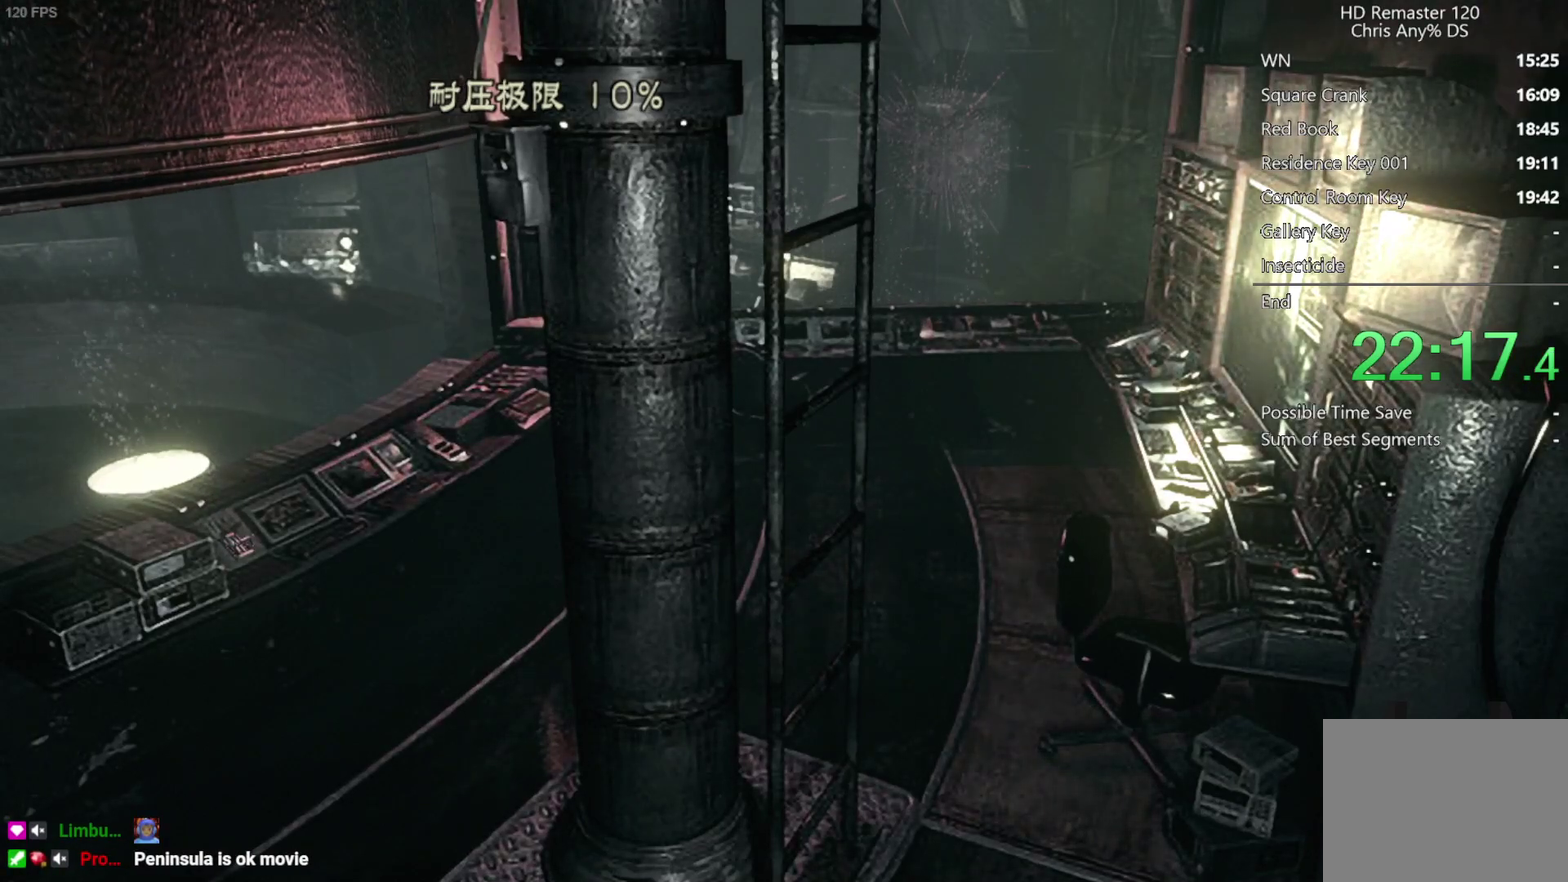
{"buttons": [], "left_stick": "center", "right_stick": "center", "events": [[183, "A", "down"], [283, "A", "up"], [367, "A", "down"], [467, "A", "up"]]}
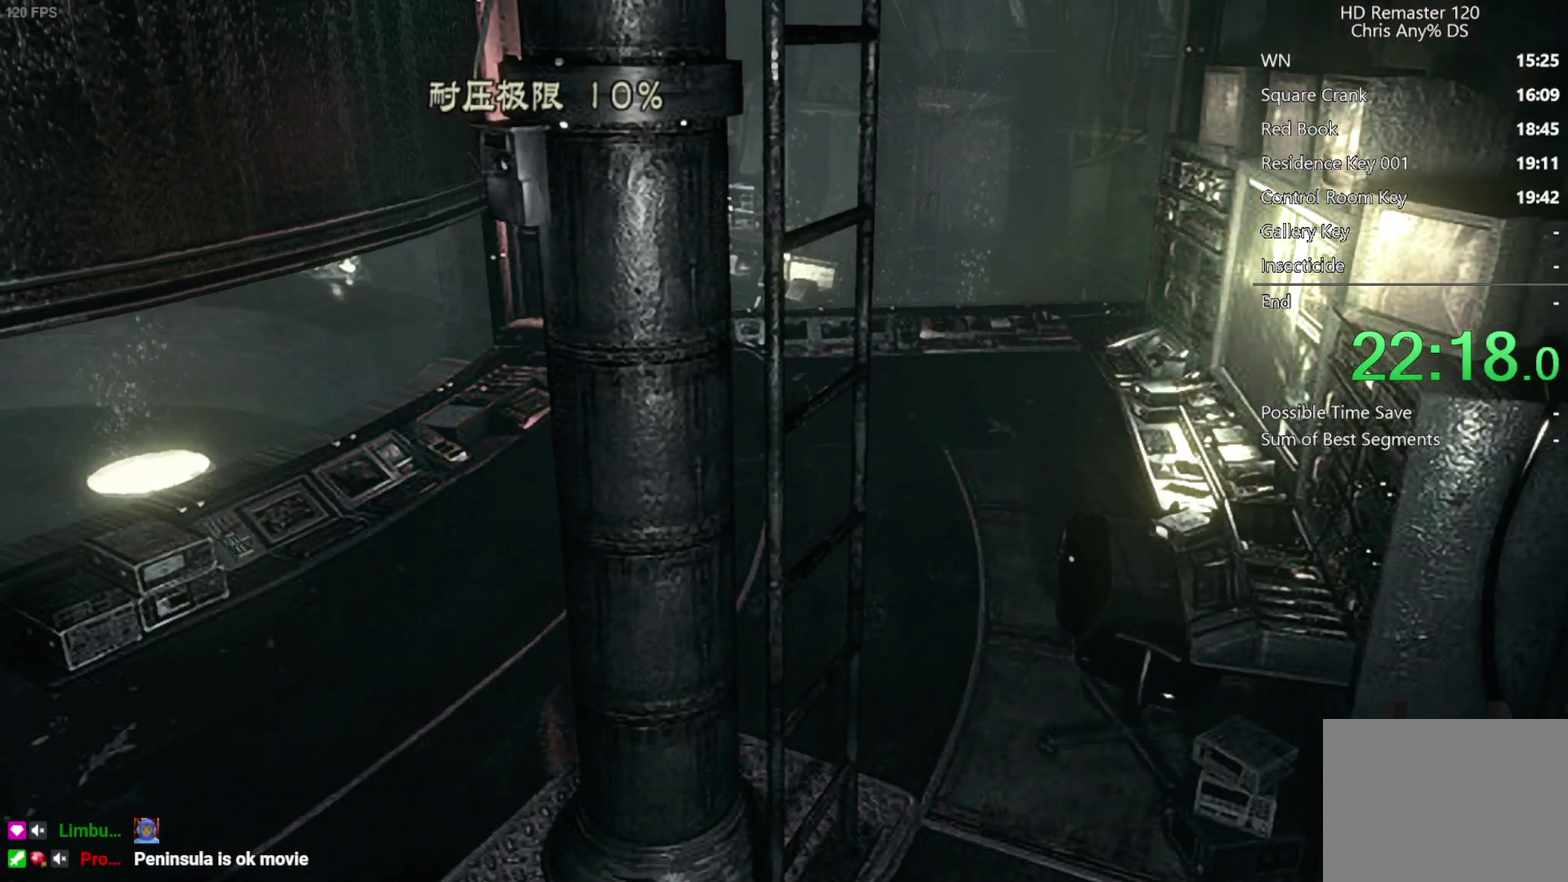
{"buttons": ["A"], "left_stick": "center", "right_stick": "center", "events": [[33, "A", "down"], [83, "A", "up"], [133, "A", "down"], [183, "A", "up"], [267, "A", "down"], [317, "A", "up"], [383, "A", "down"], [433, "A", "up"], [500, "A", "down"]]}
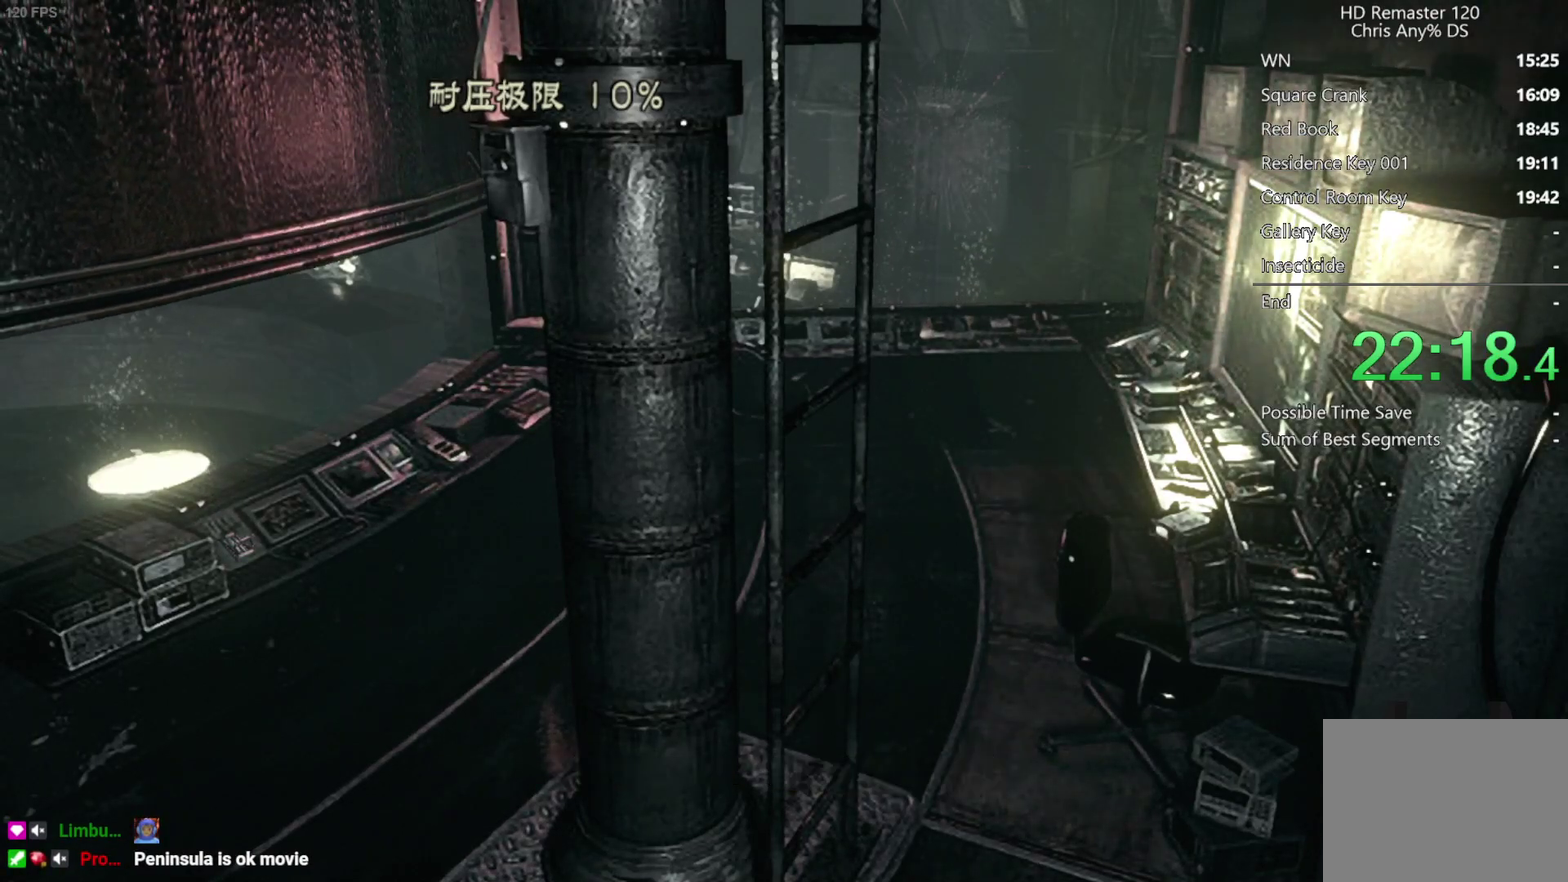
{"buttons": [], "left_stick": "center", "right_stick": "center", "events": [[50, "A", "up"], [217, "A", "down"], [267, "A", "up"]]}
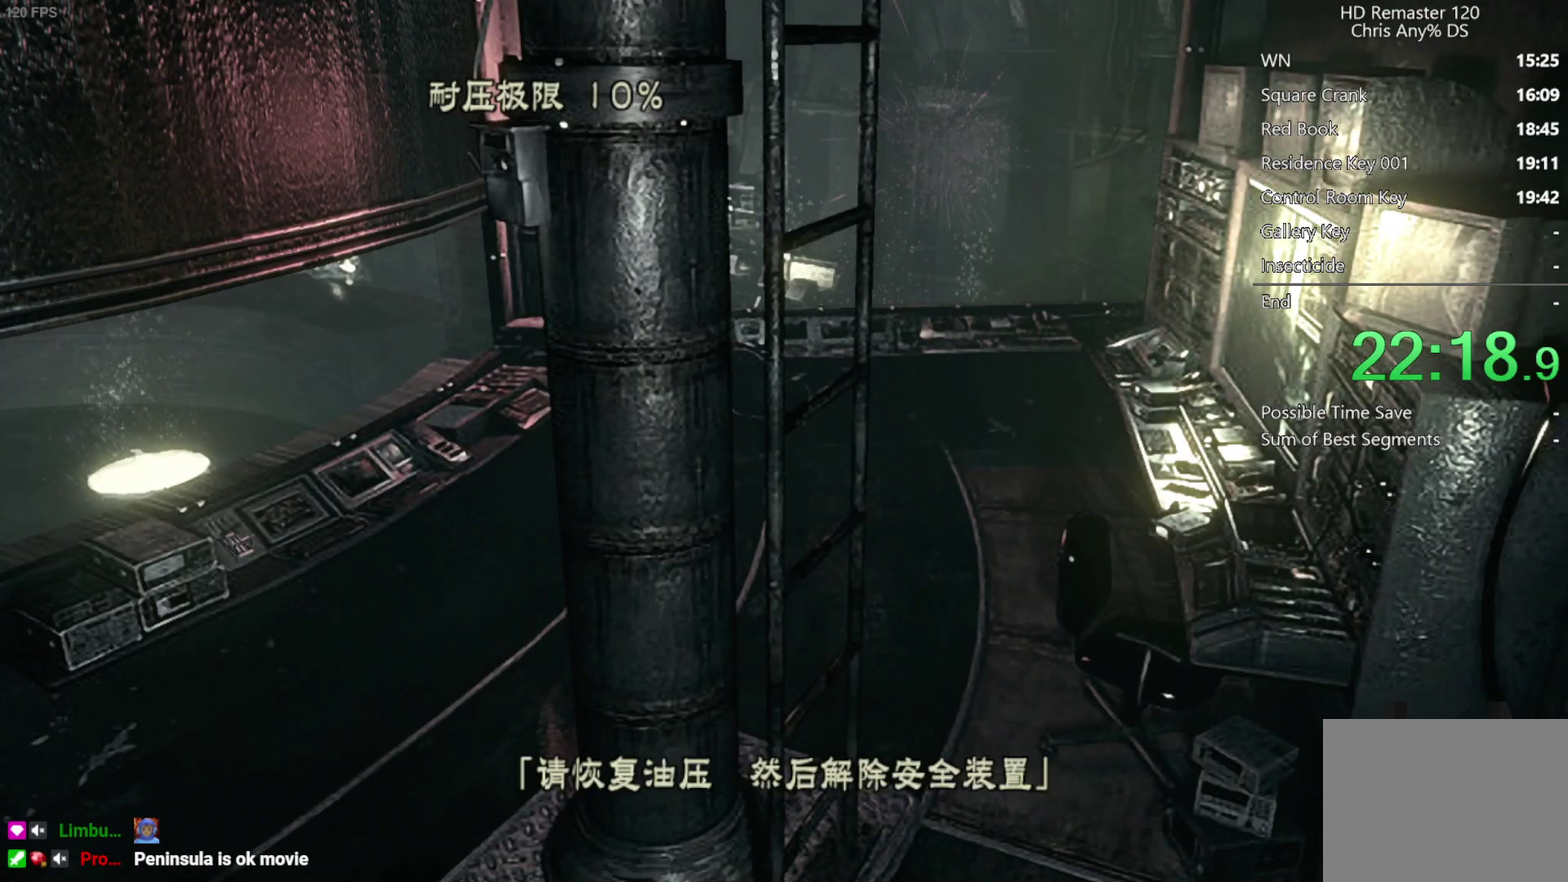
{"buttons": ["X", "DPAD_UP"], "left_stick": "center", "right_stick": "center", "events": [[17, "A", "down"], [17, "left_stick", "down"], [83, "A", "up"], [317, "X", "down"], [317, "left_stick", "center"], [383, "DPAD_UP", "down"]]}
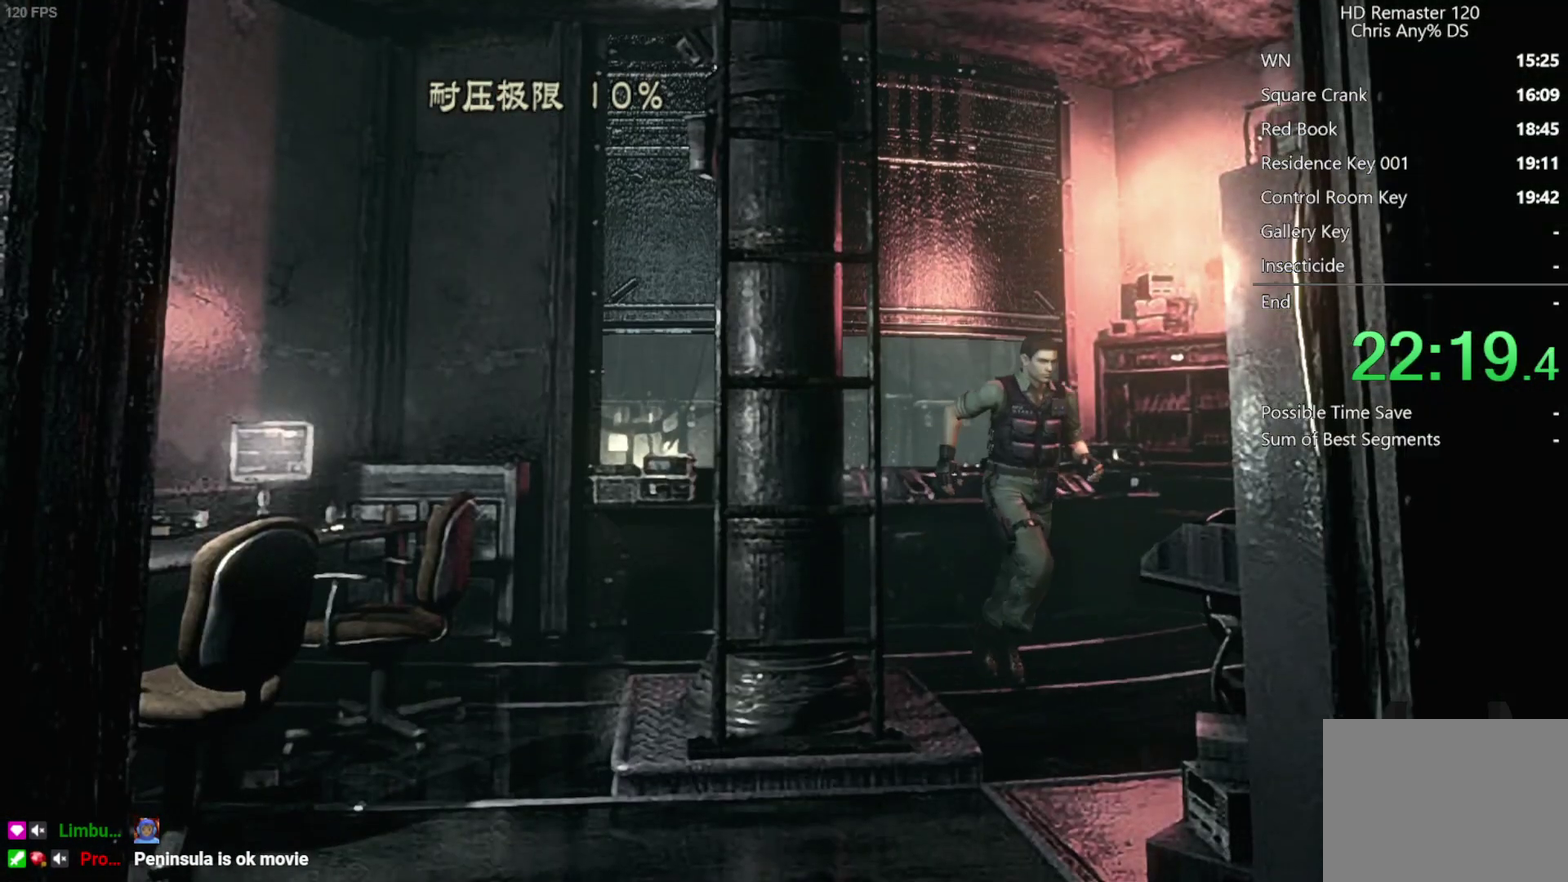
{"buttons": ["X", "DPAD_UP"], "left_stick": "center", "right_stick": "center", "events": [[50, "DPAD_RIGHT", "down"], [350, "DPAD_RIGHT", "up"]]}
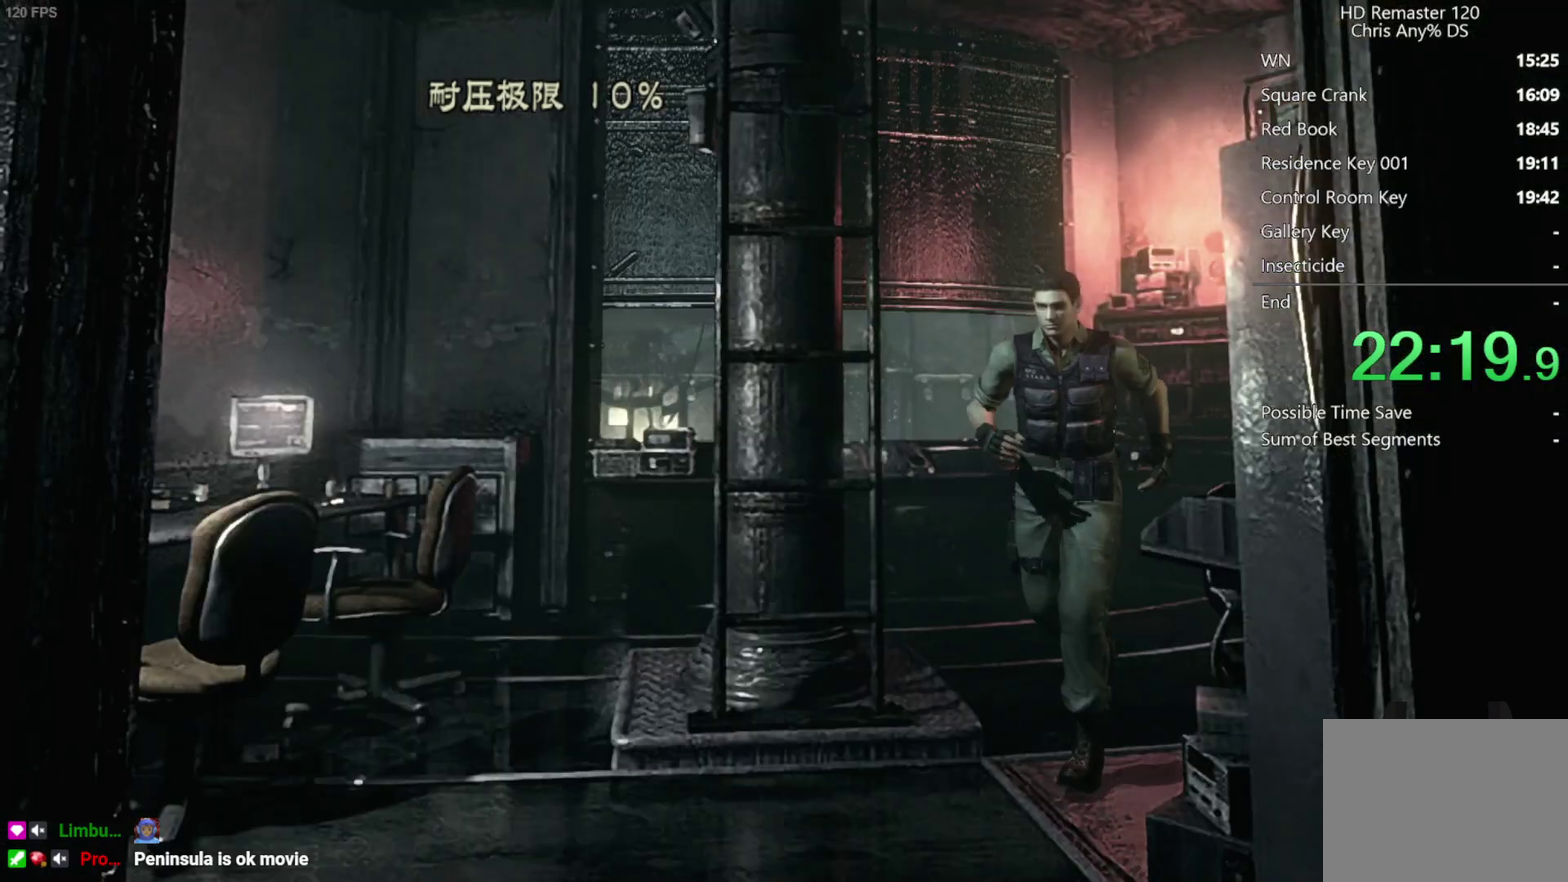
{"buttons": ["X", "DPAD_UP"], "left_stick": "center", "right_stick": "center", "events": [[17, "DPAD_RIGHT", "down"], [167, "DPAD_RIGHT", "up"], [317, "DPAD_RIGHT", "down"], [383, "DPAD_RIGHT", "up"]]}
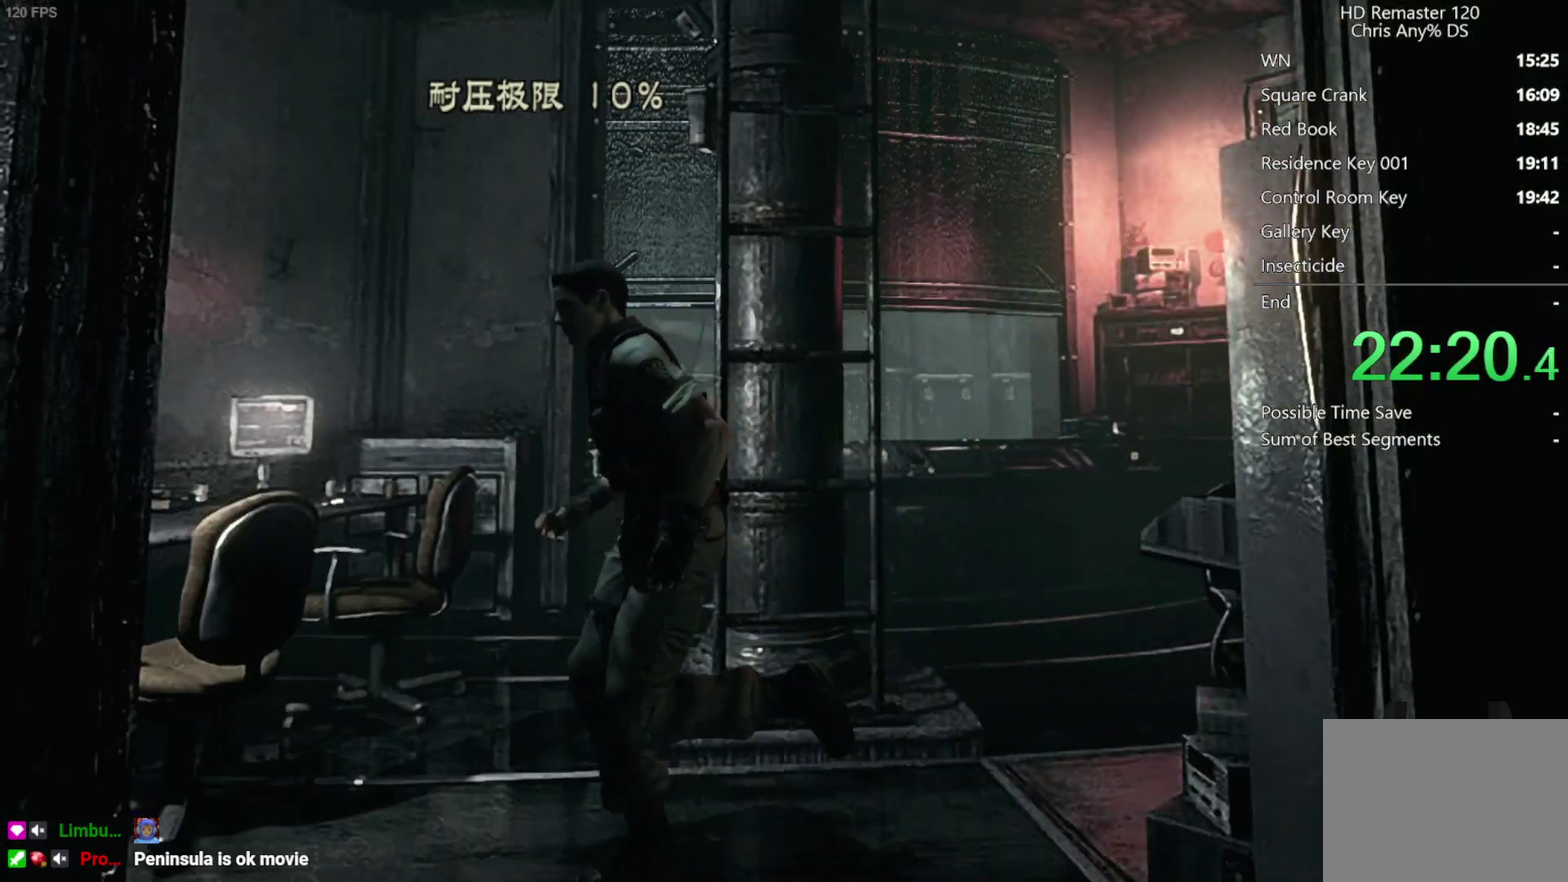
{"buttons": ["A", "X", "DPAD_UP", "DPAD_RIGHT"], "left_stick": "center", "right_stick": "center", "events": [[317, "DPAD_RIGHT", "down"], [483, "A", "down"]]}
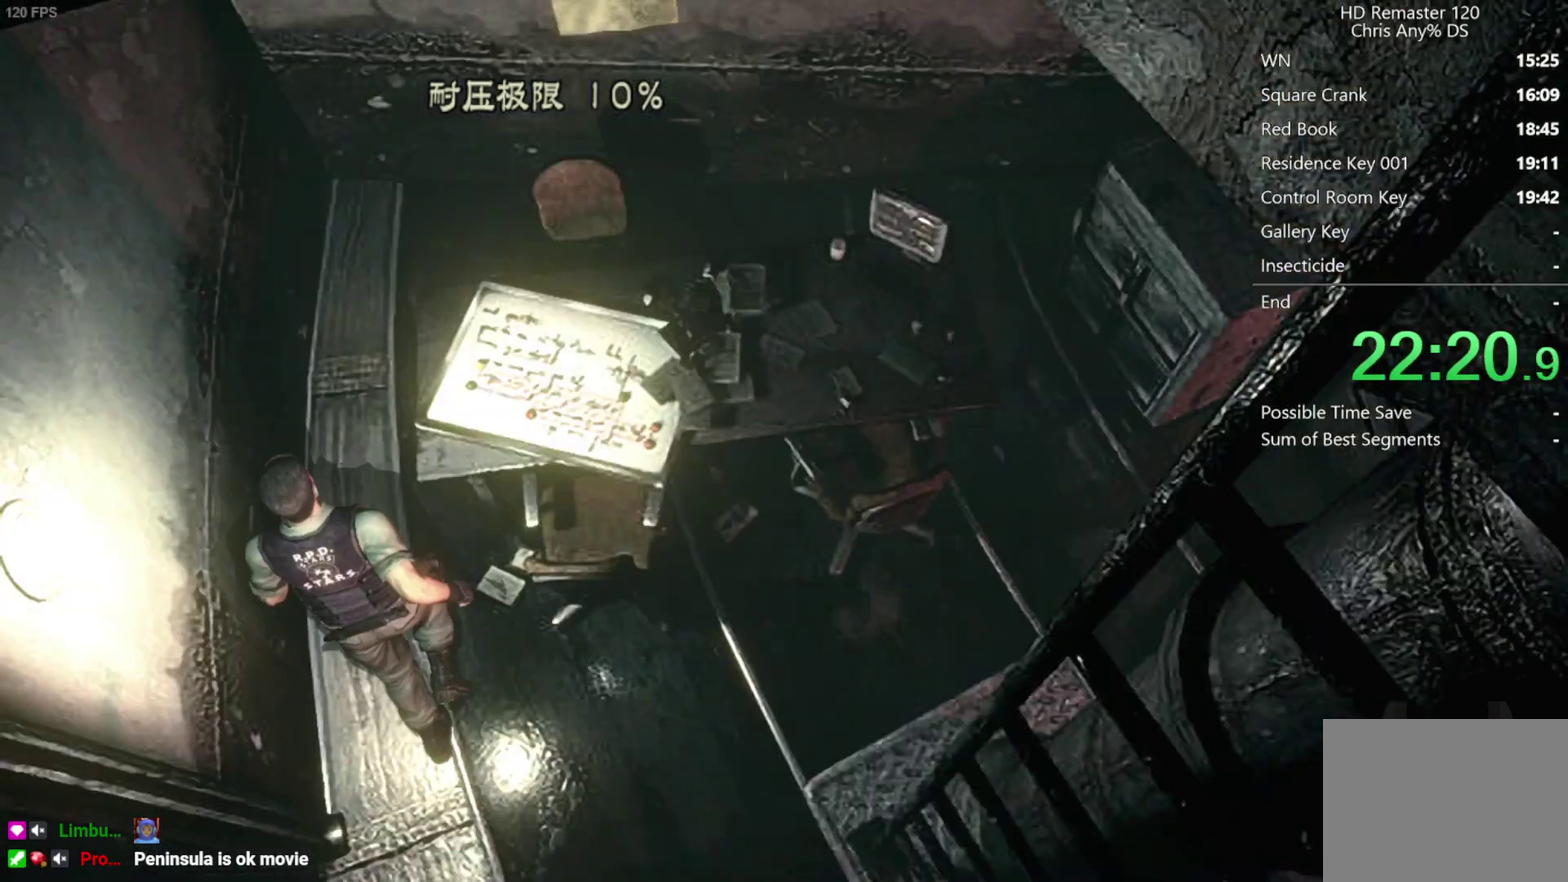
{"buttons": ["A", "X"], "left_stick": "center", "right_stick": "center", "events": [[100, "A", "up"], [167, "A", "down"], [167, "DPAD_RIGHT", "up"], [200, "DPAD_UP", "up"]]}
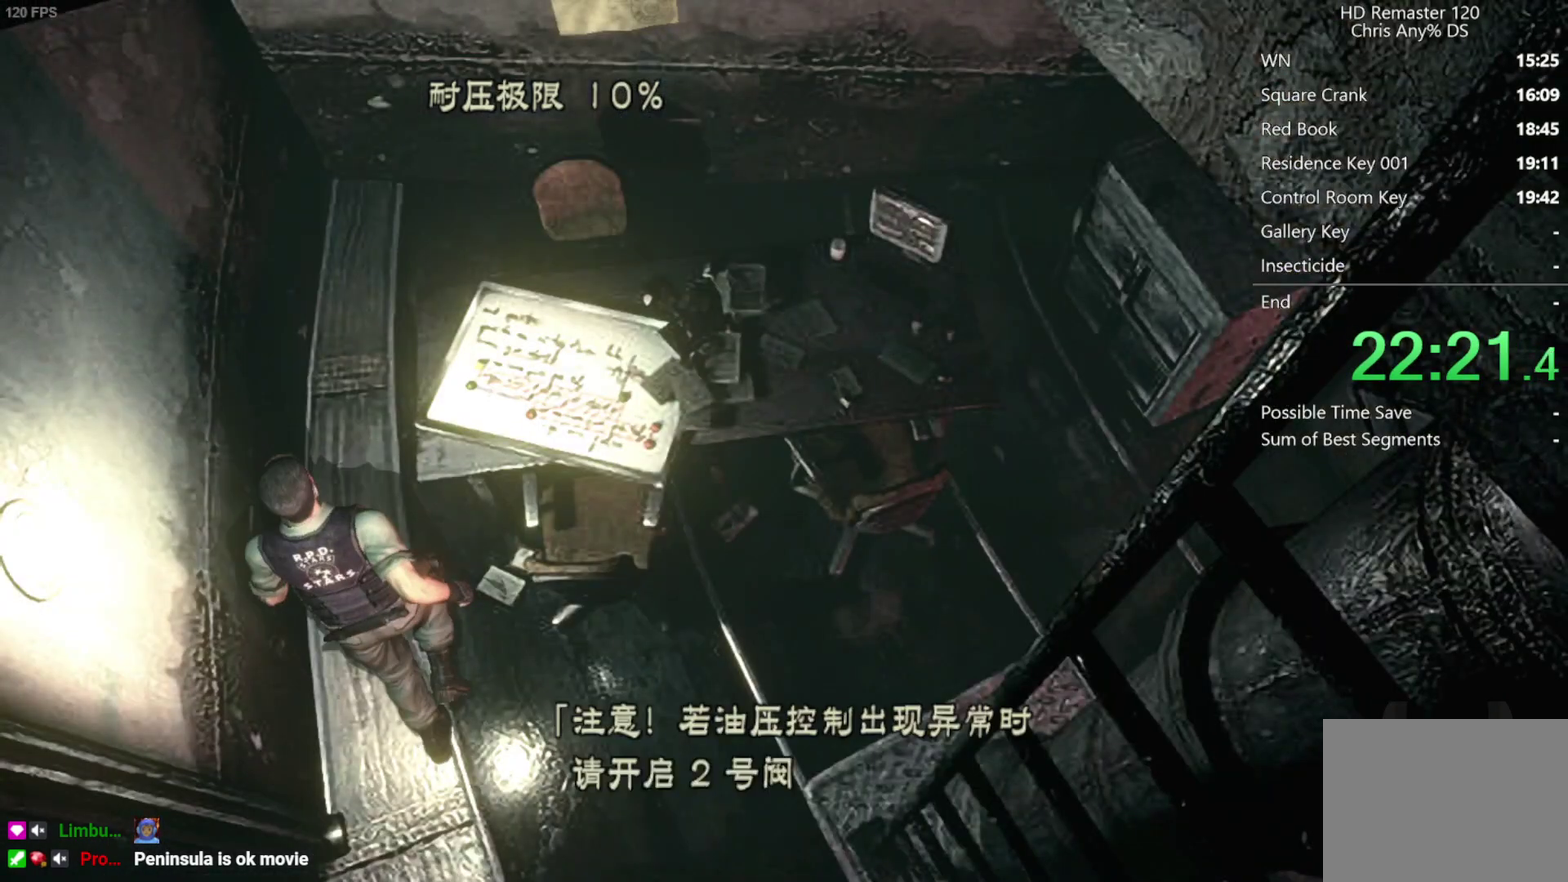
{"buttons": [], "left_stick": "down", "right_stick": "center", "events": [[33, "X", "up"], [50, "A", "up"], [83, "left_stick", "down"], [183, "A", "down"], [300, "A", "up"]]}